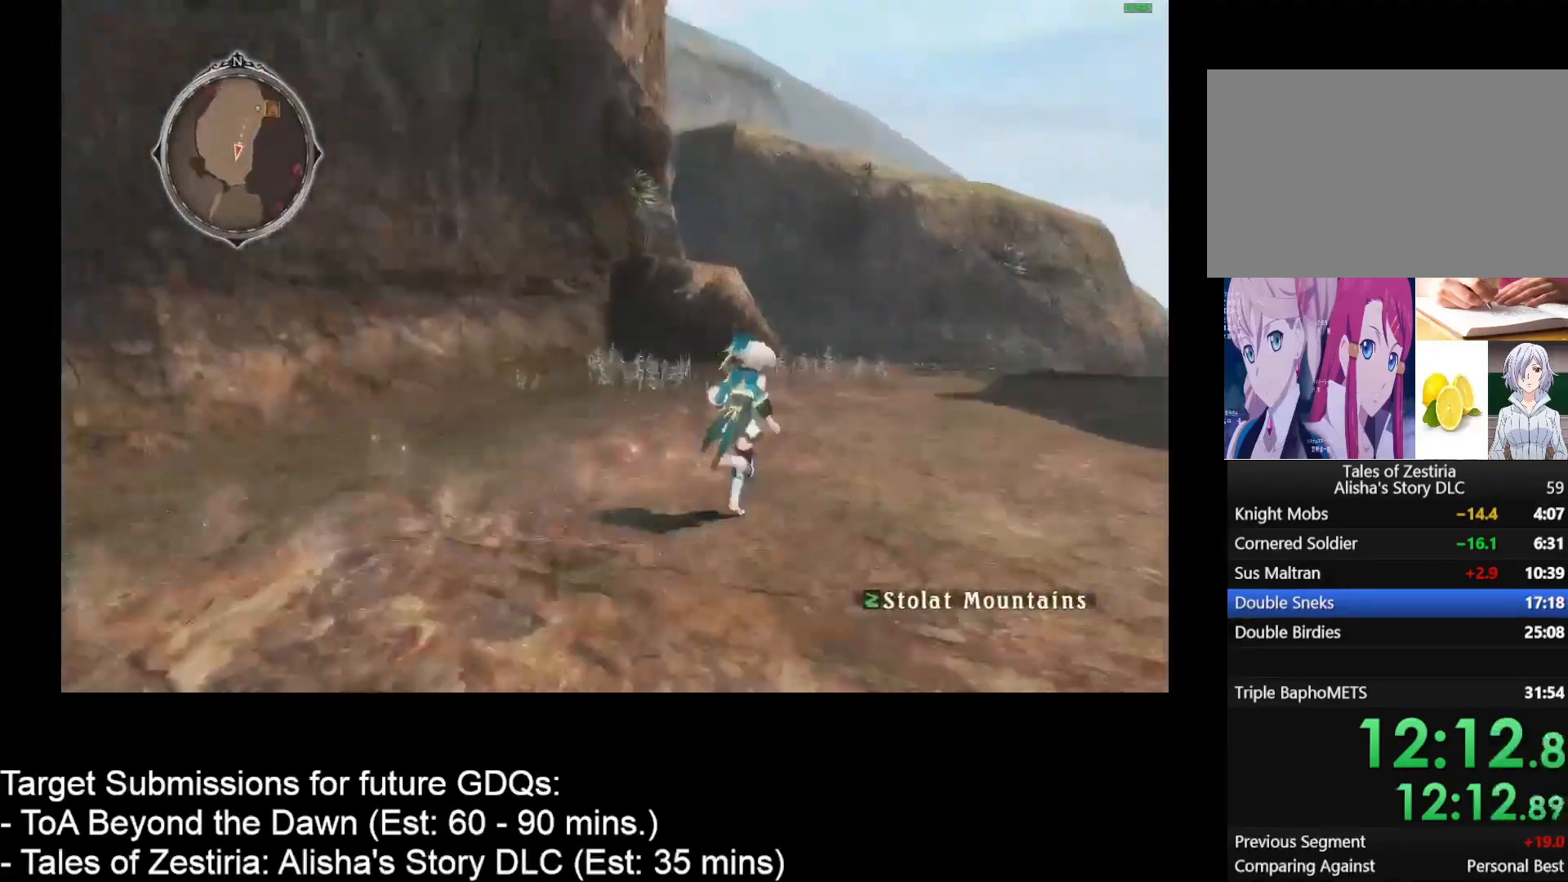
Gameplay with keyboard and mouse; each line is a JSON object with the keys and mouse buttons held at the frame after it. "events" lists presses ("down") and releases ("up") of "1", "2", "3", "4", "a", "caps_lock", "ctrl", "d", "down", "e", "escape", "f", "g", "home", "insert", "left", "r", "return", "right", "s", "shift", "space", "t", "tab", "up", "w", "mouse_left", "mouse_wheel" and "mouse_right" between this image and that frame as [ms after this image, input, new state], when the widget could be followed in between. "mouse_left", "mouse_wheel", "mouse_right" = the "left", "wheel", "right" buttons of the "mouse" list. No other keys are recorded. "wheel" means that the mouse wheel is clicked or scrolled. Not read: mouse_move.
{"keys": ["d", "w"], "mouse": [], "events": []}
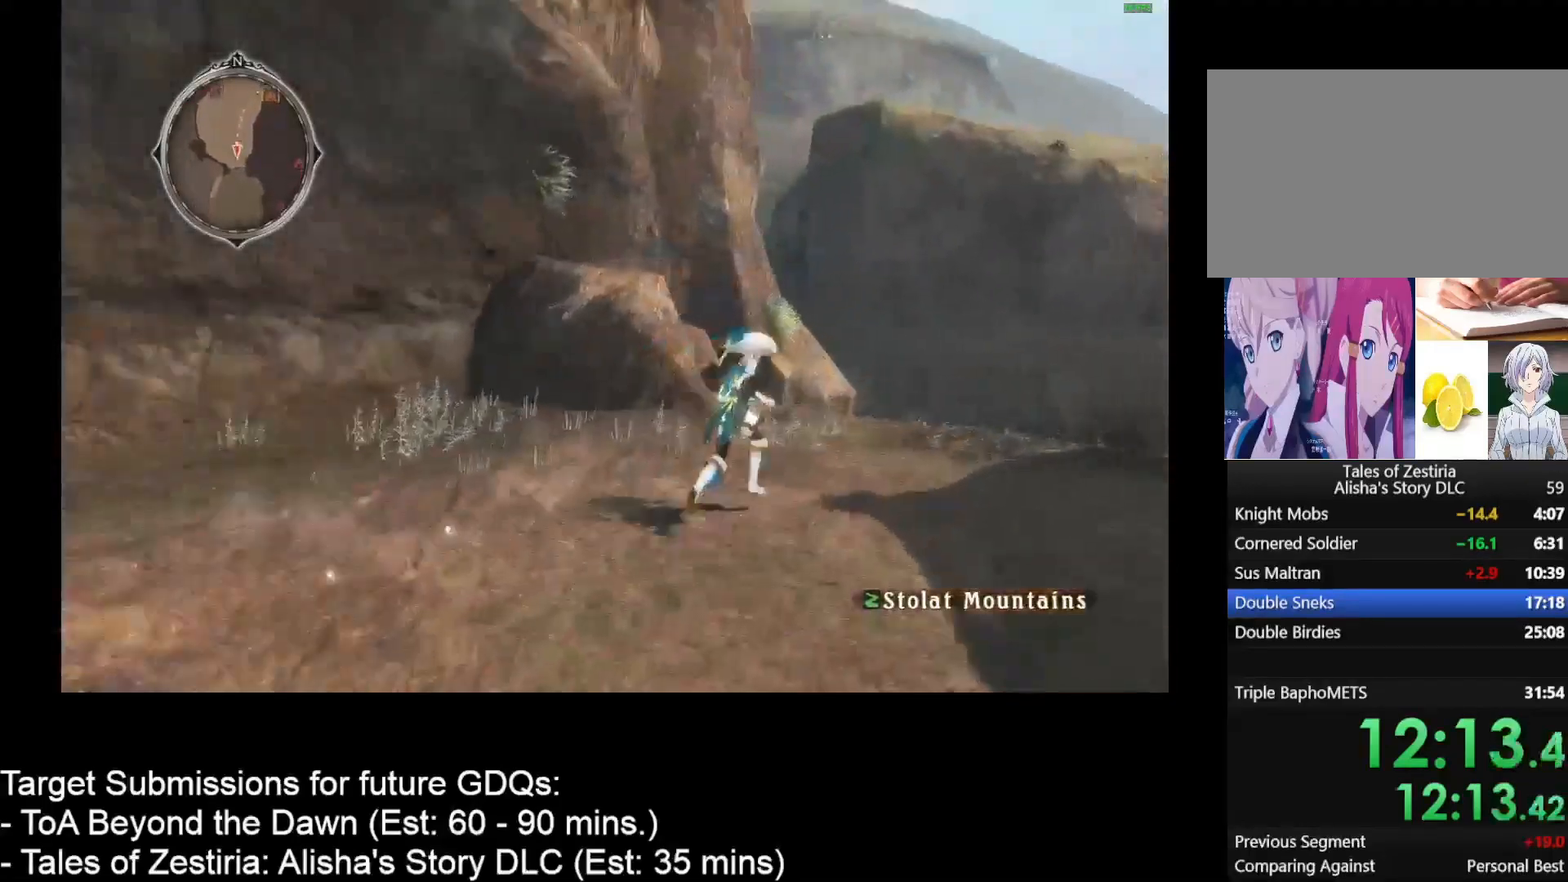
{"keys": ["d", "w"], "mouse": [], "events": [[400, "mouse_left", "down"], [500, "mouse_left", "up"]]}
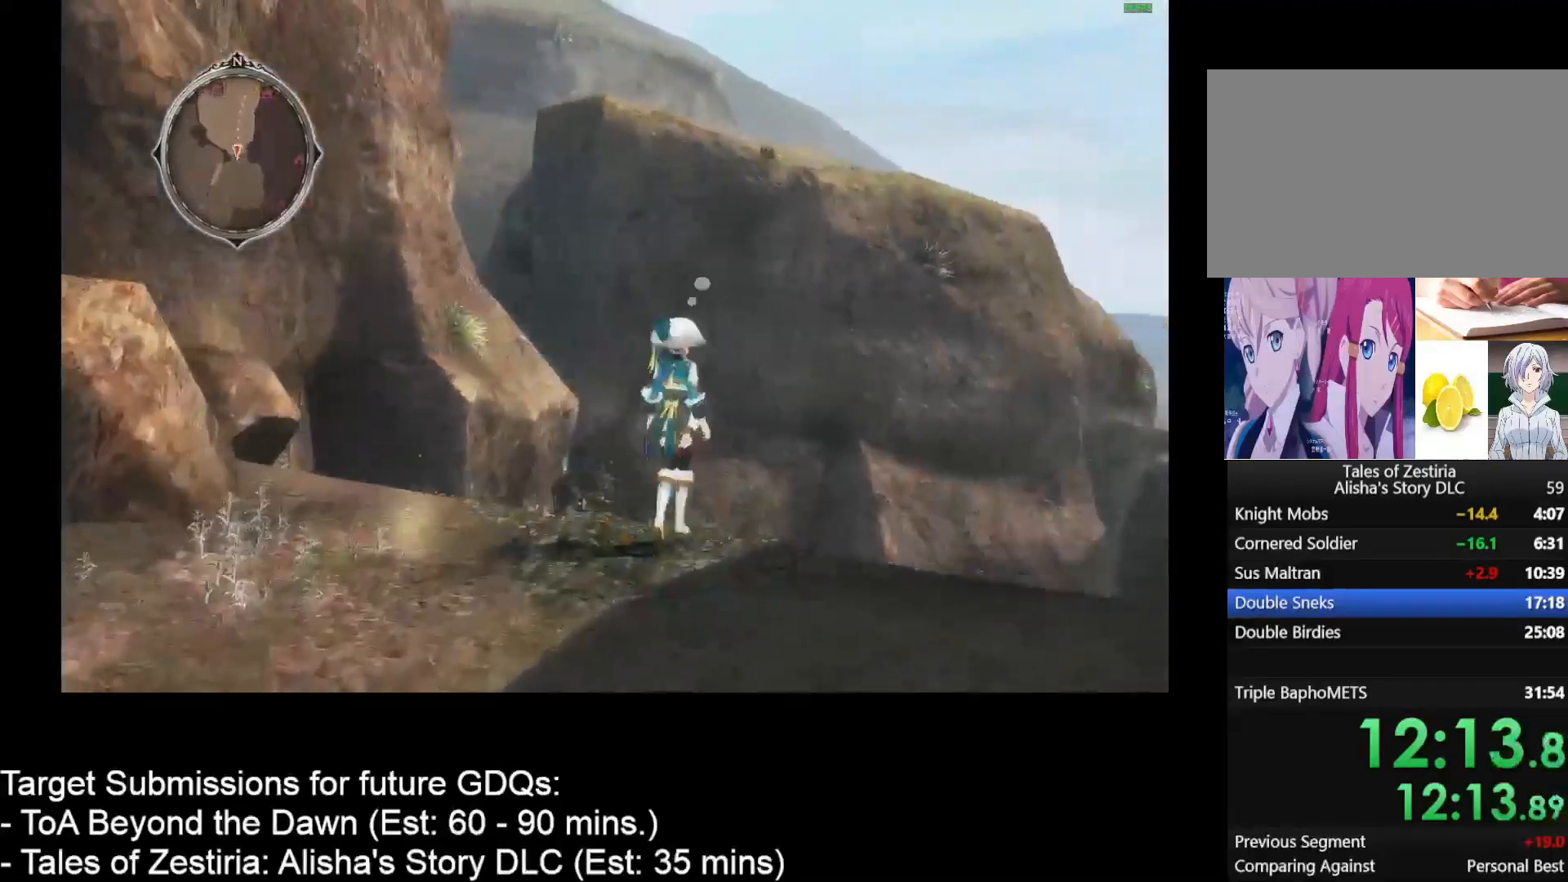
{"keys": [], "mouse": [], "events": [[33, "d", "up"], [83, "mouse_left", "down"], [83, "w", "up"], [167, "mouse_left", "up"], [233, "mouse_left", "down"], [317, "mouse_left", "up"]]}
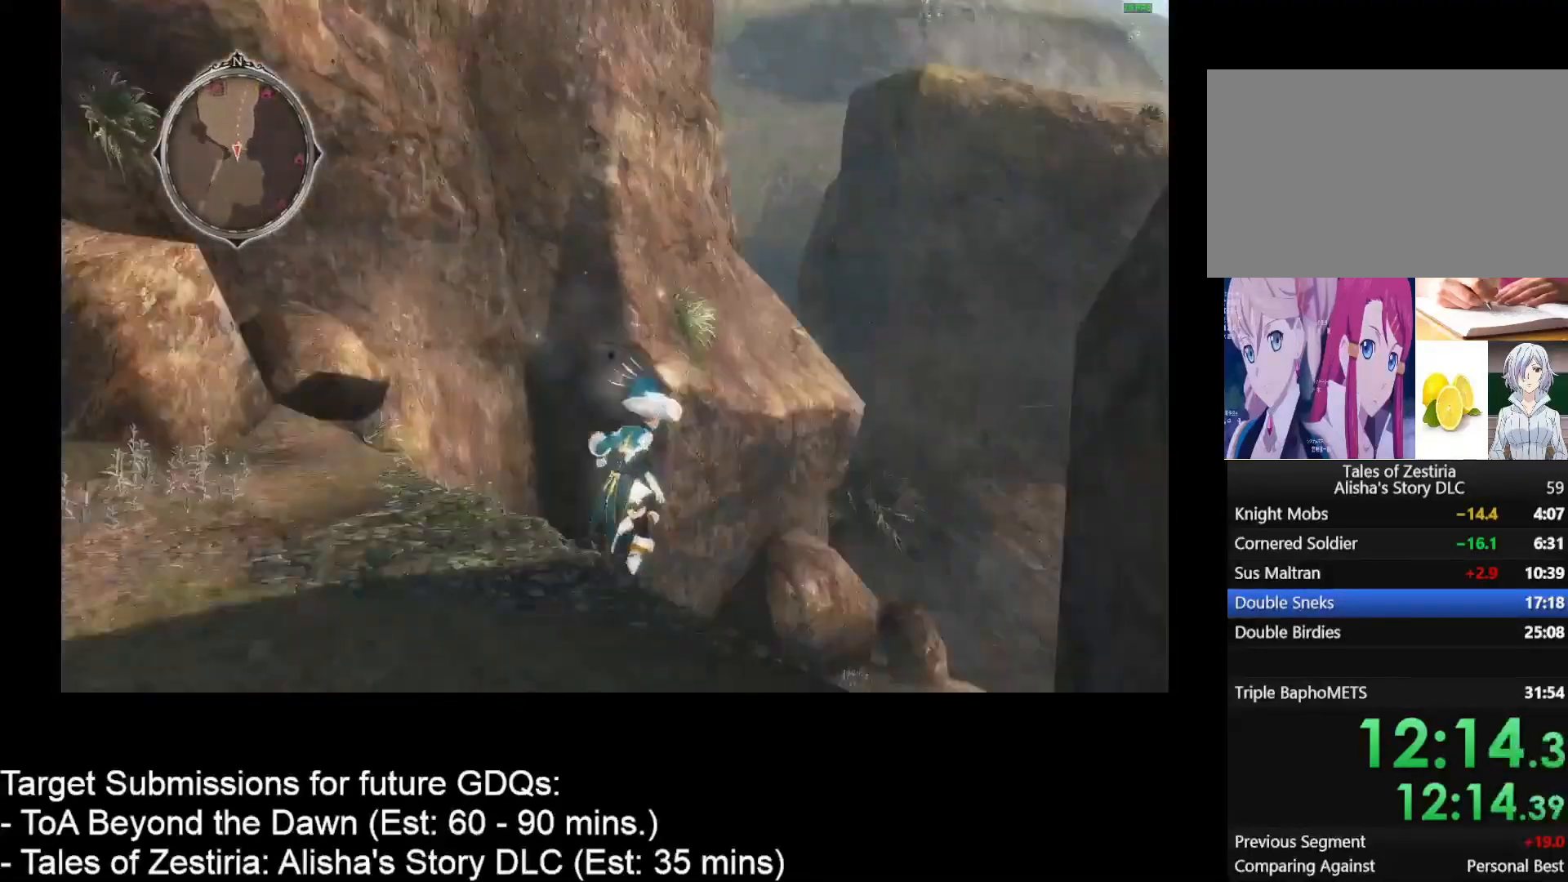
{"keys": [], "mouse": [], "events": []}
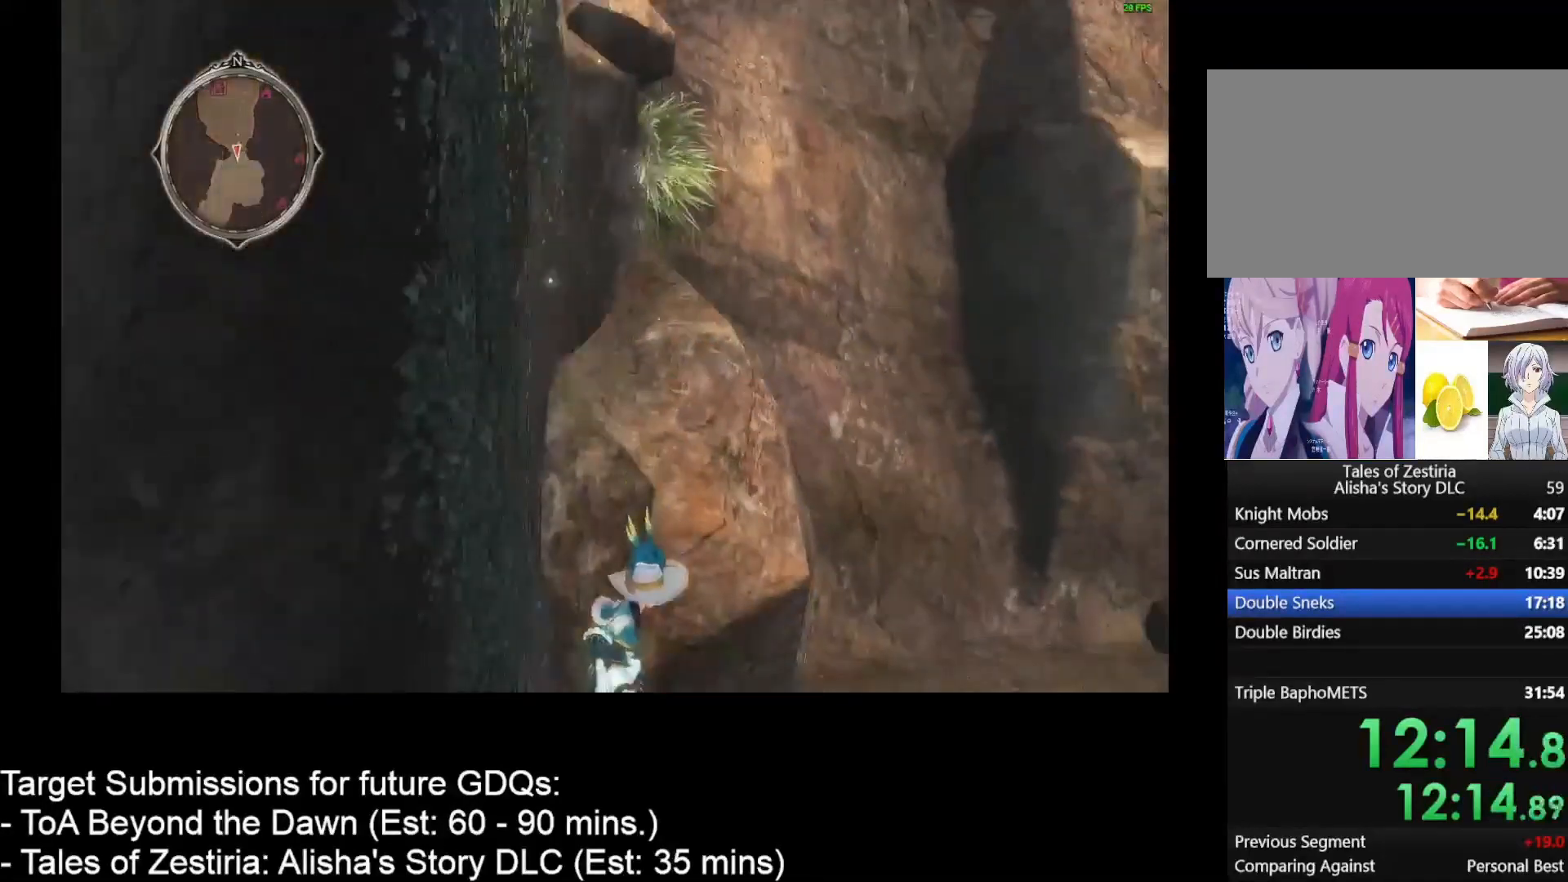
{"keys": ["d", "w"], "mouse": [], "events": [[367, "w", "down"], [400, "d", "down"]]}
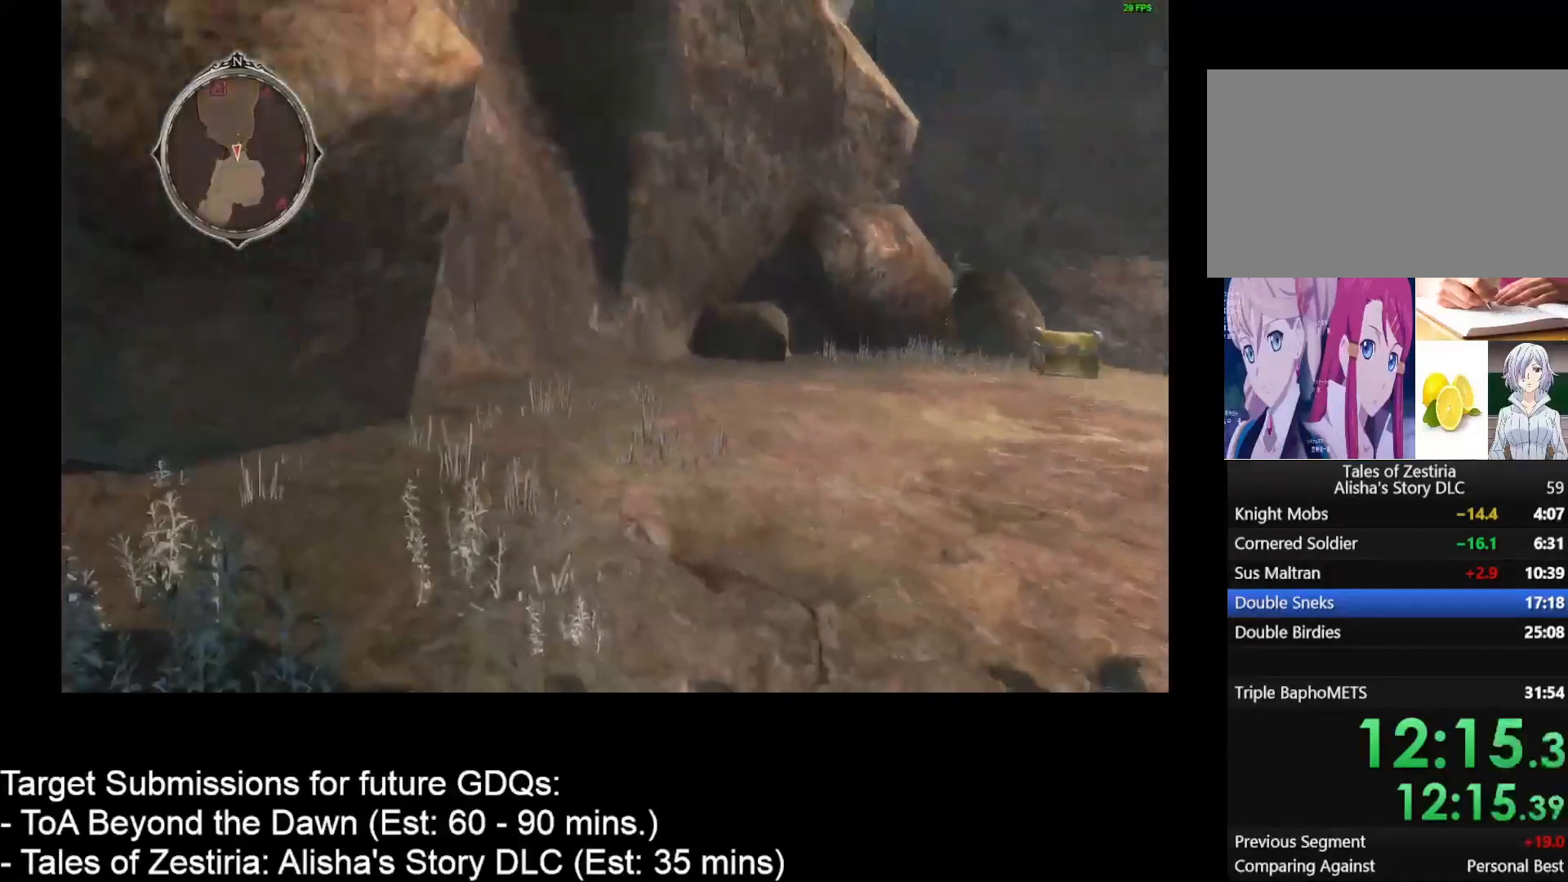
{"keys": ["d", "w"], "mouse": [], "events": []}
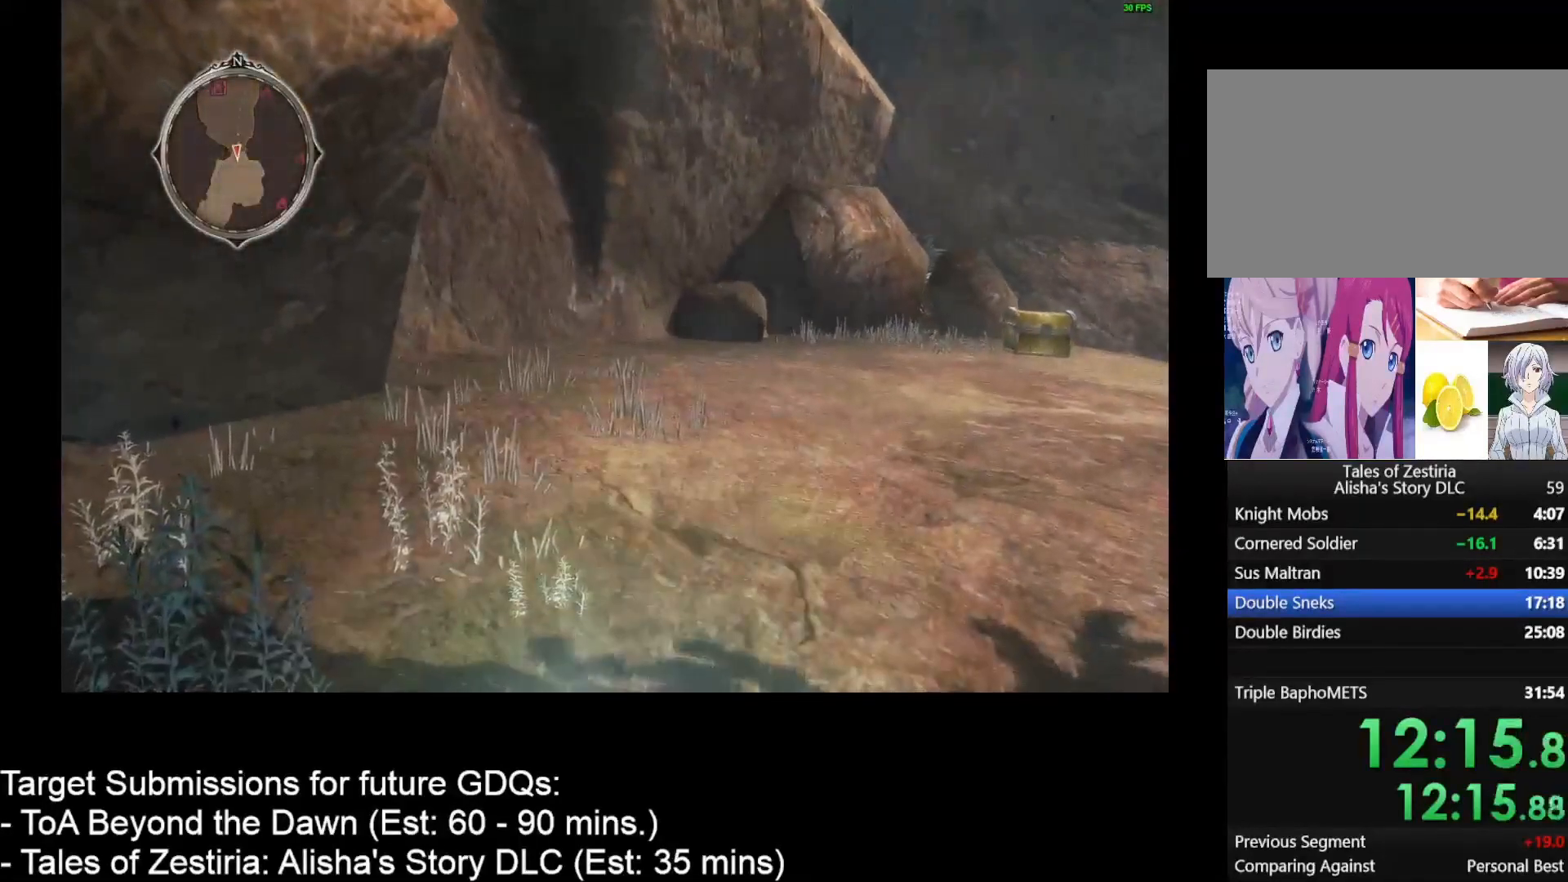
{"keys": ["d", "w"], "mouse": [], "events": []}
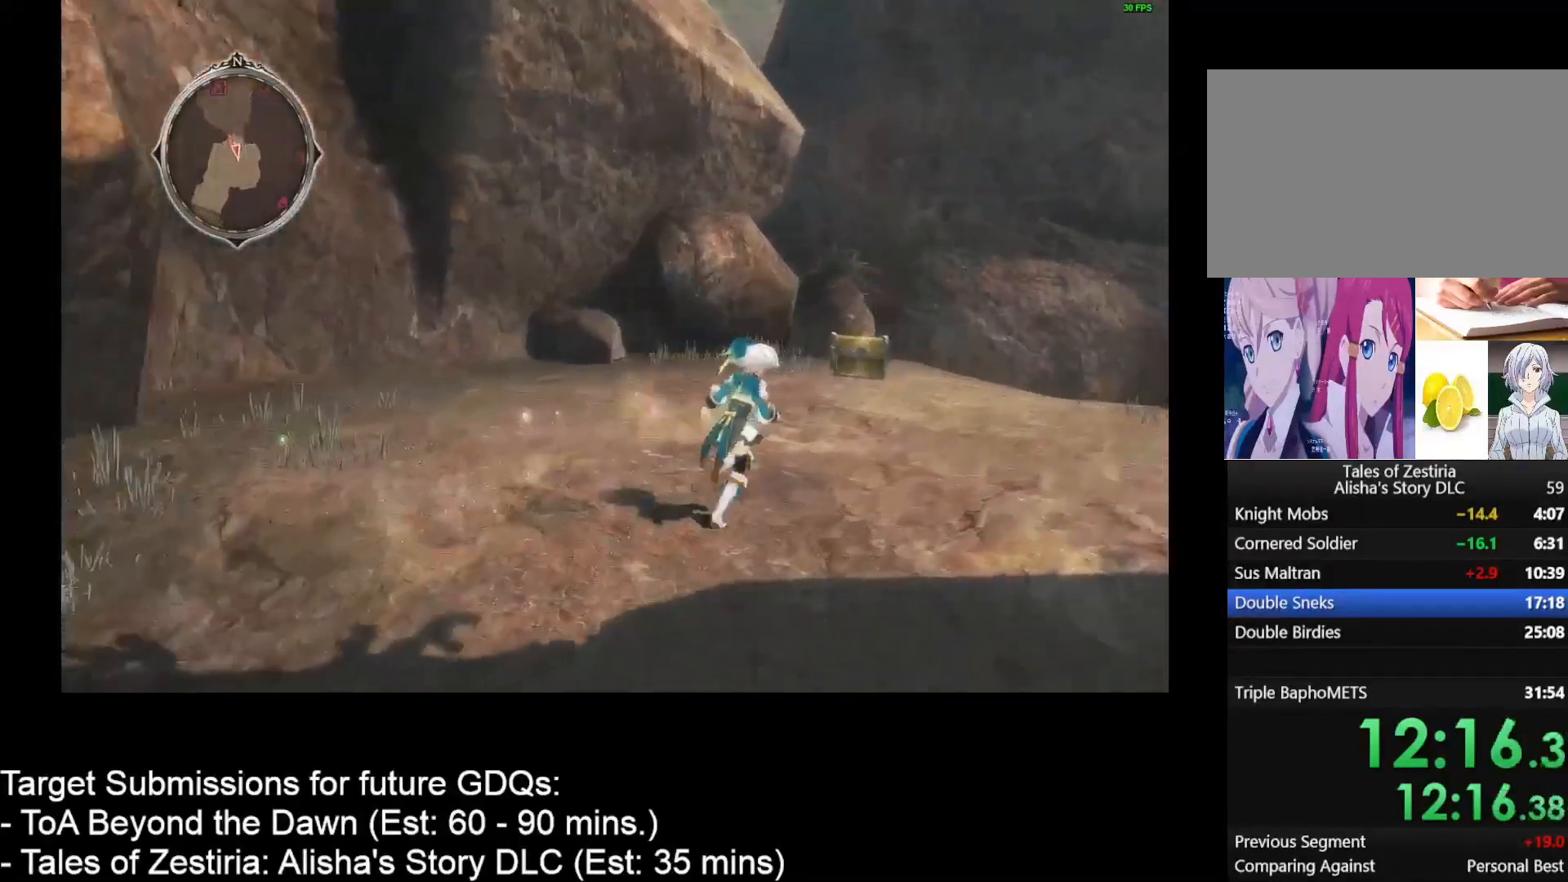
{"keys": ["d", "w"], "mouse": [], "events": []}
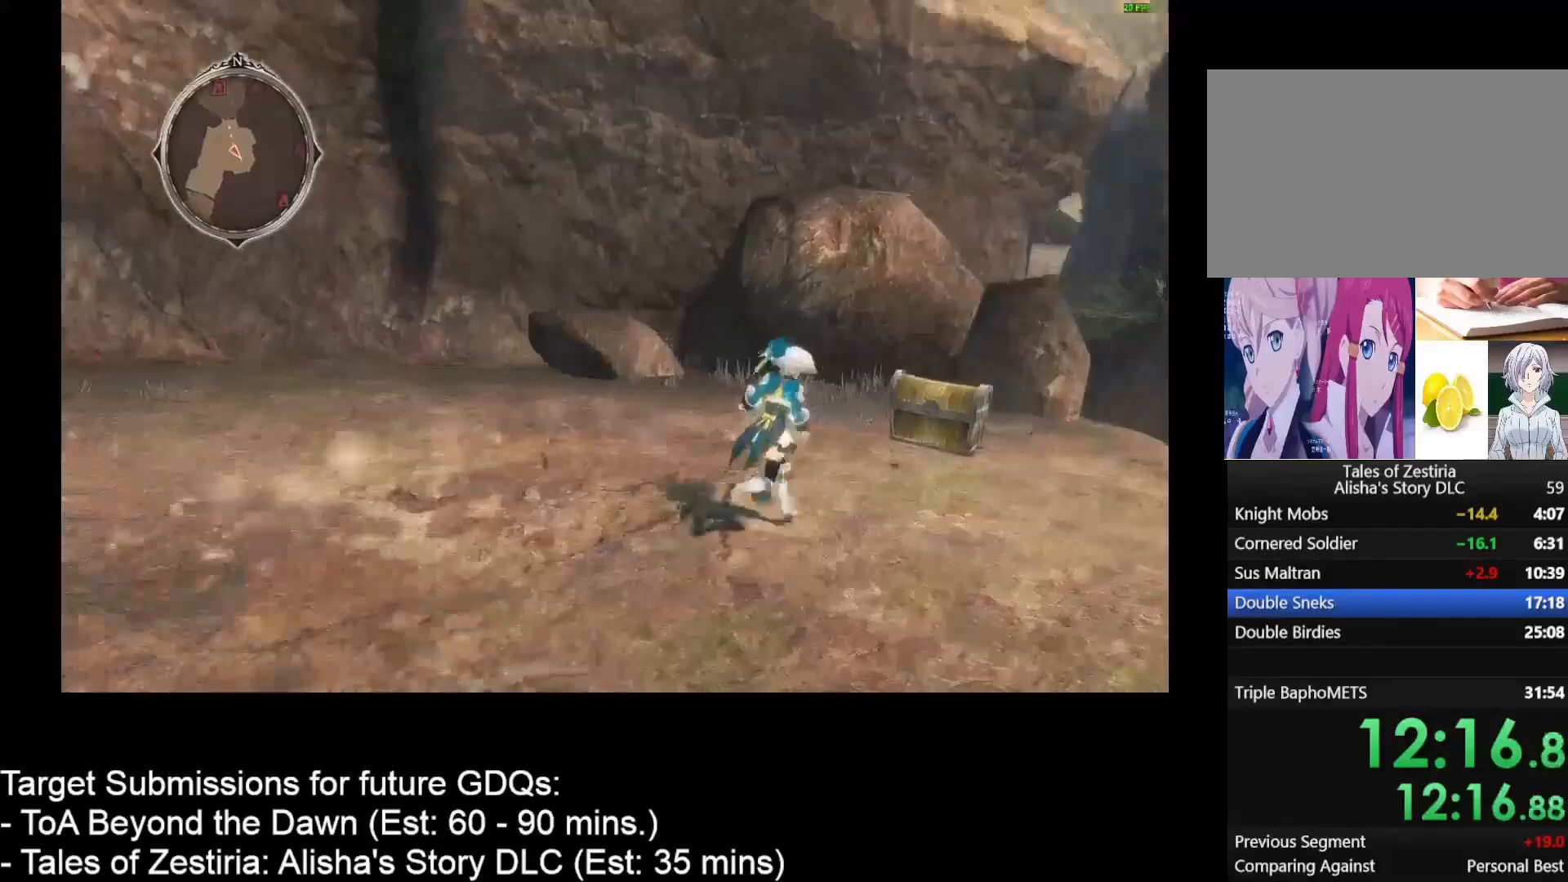
{"keys": [], "mouse": ["left"], "events": [[233, "w", "up"], [317, "d", "up"], [317, "mouse_left", "down"], [367, "mouse_left", "up"], [450, "mouse_left", "down"]]}
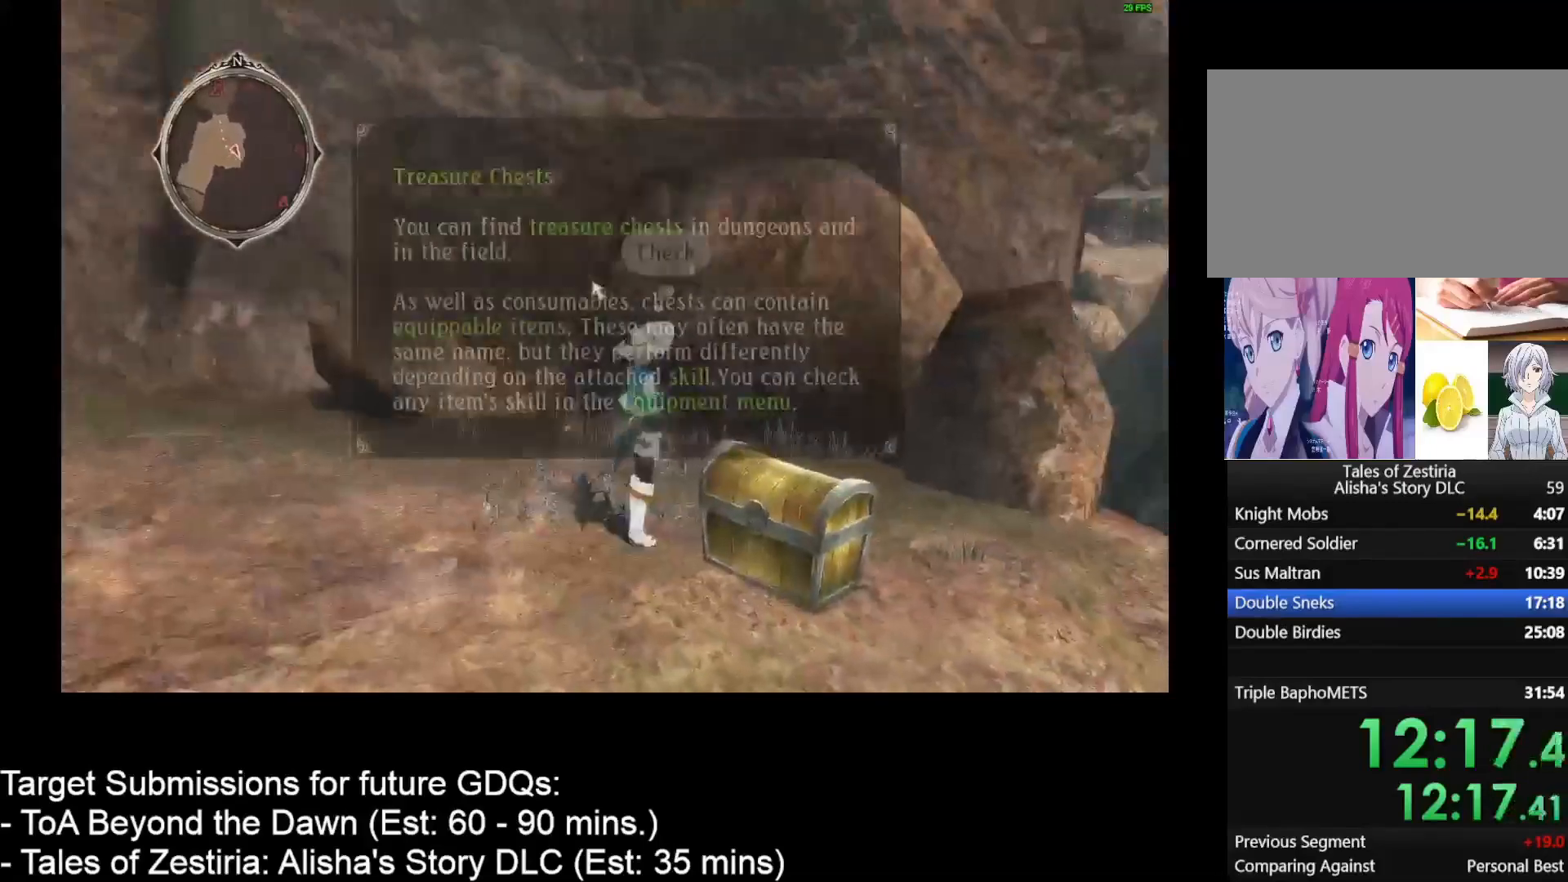
{"keys": [], "mouse": [], "events": [[67, "mouse_left", "up"], [150, "mouse_left", "down"], [233, "d", "down"], [233, "mouse_left", "up"], [317, "d", "up"], [317, "mouse_left", "down"], [450, "mouse_left", "up"]]}
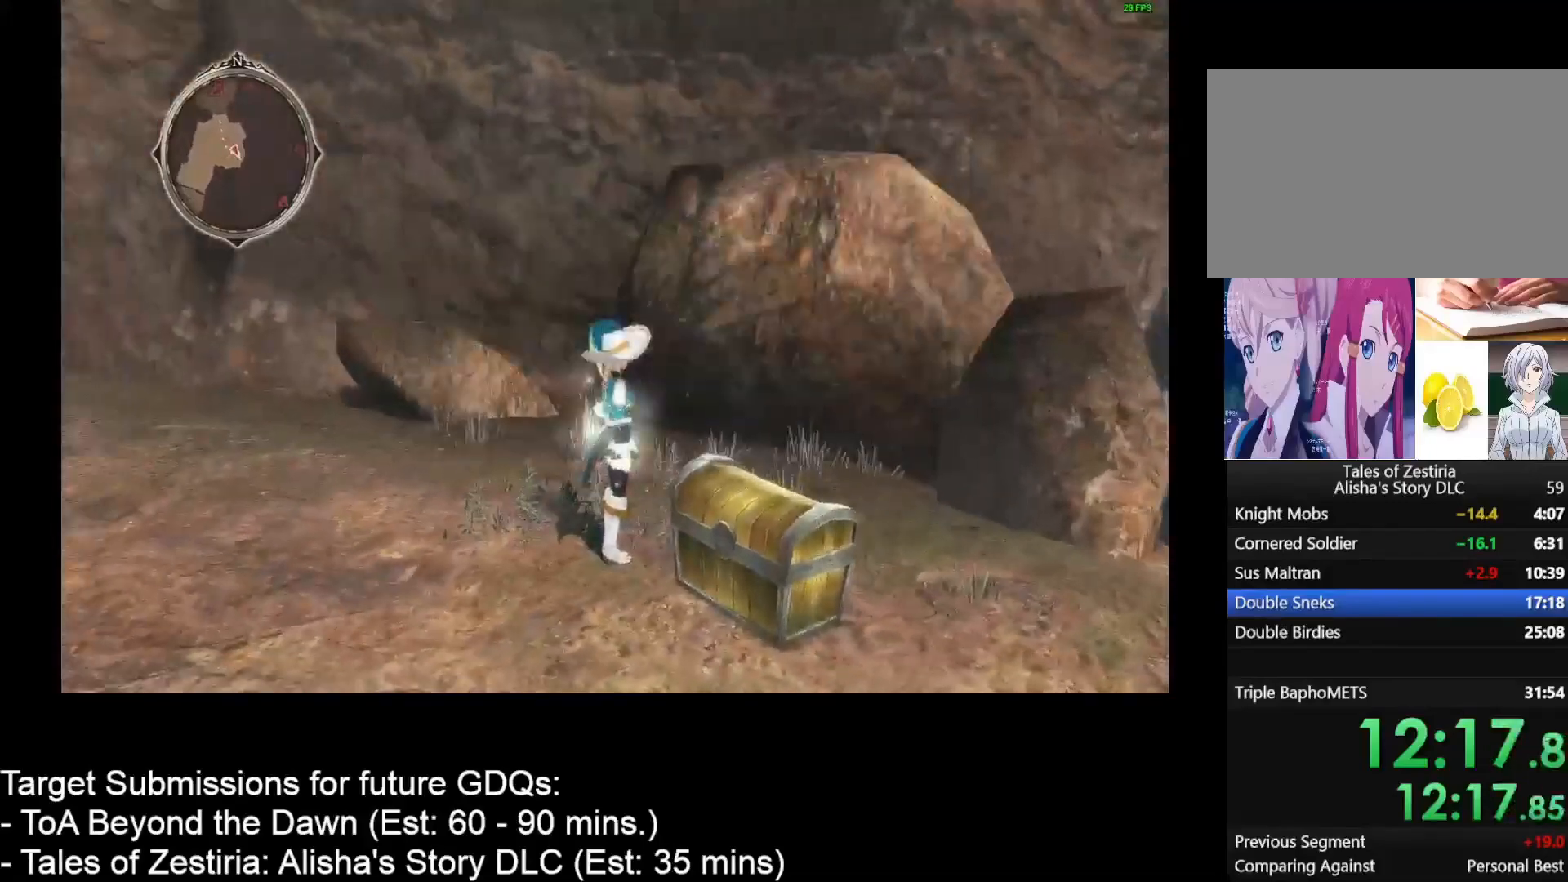
{"keys": [], "mouse": [], "events": [[33, "mouse_left", "down"], [100, "mouse_left", "up"], [167, "mouse_left", "down"], [250, "mouse_left", "up"], [317, "mouse_left", "down"], [400, "mouse_left", "up"]]}
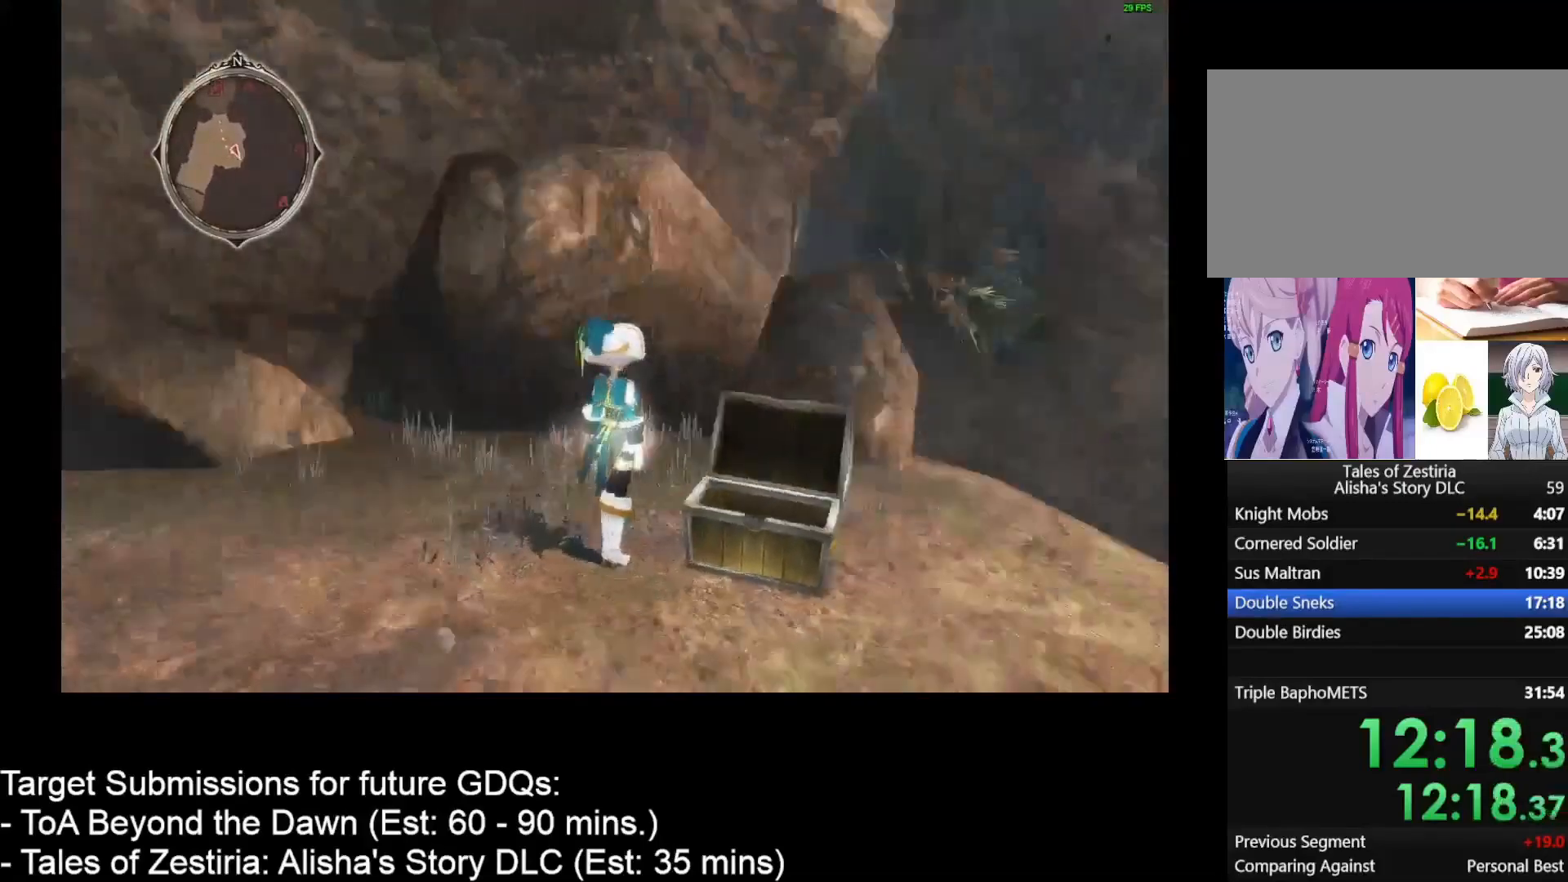
{"keys": [], "mouse": [], "events": []}
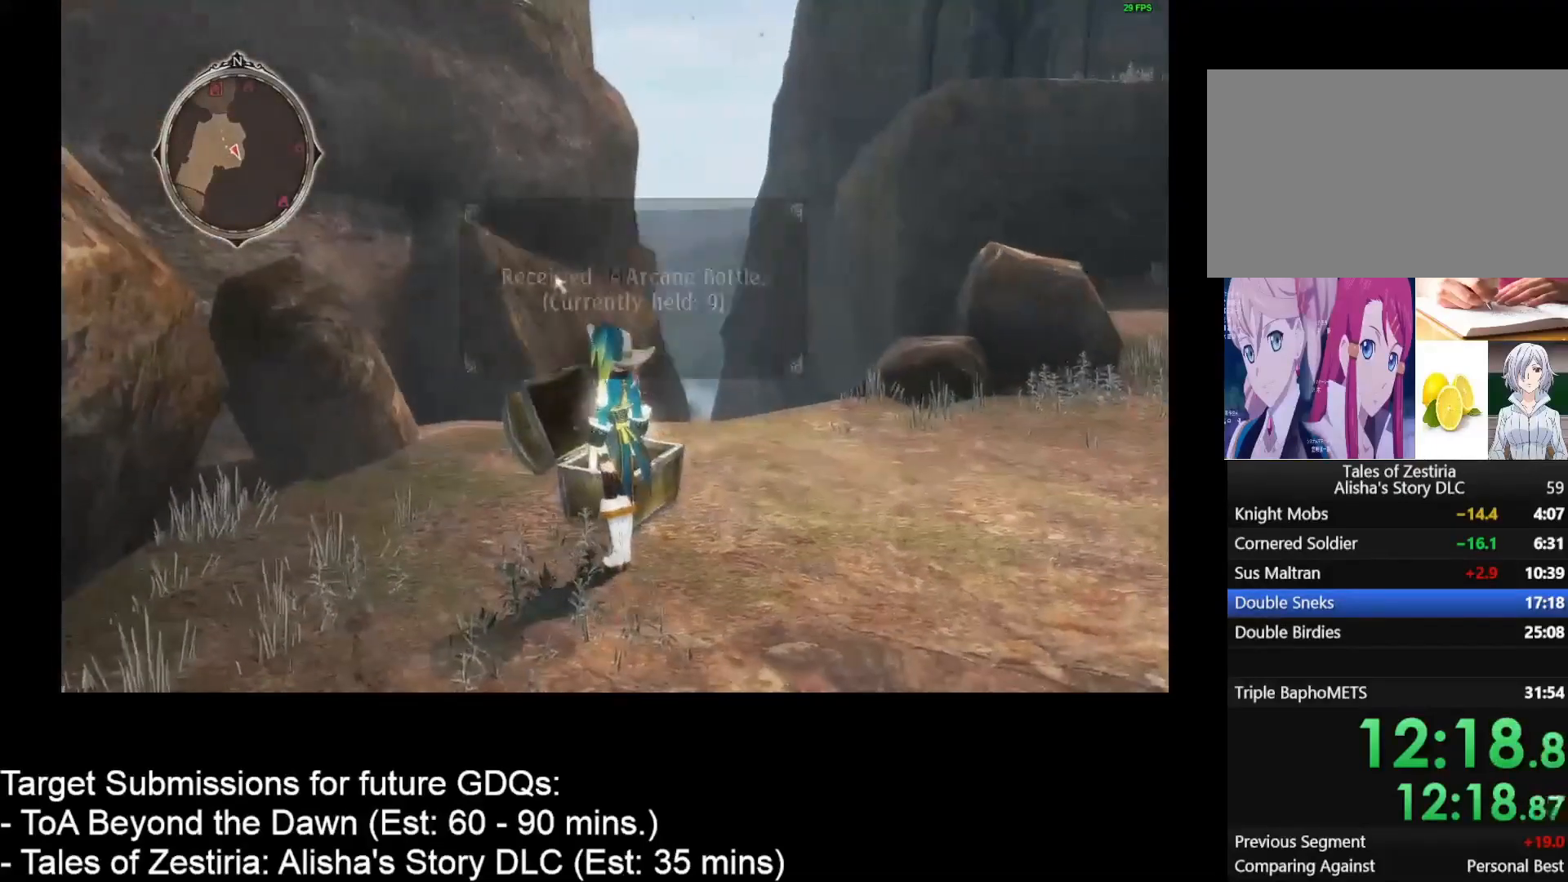
{"keys": [], "mouse": [], "events": [[117, "mouse_left", "down"], [317, "mouse_left", "up"]]}
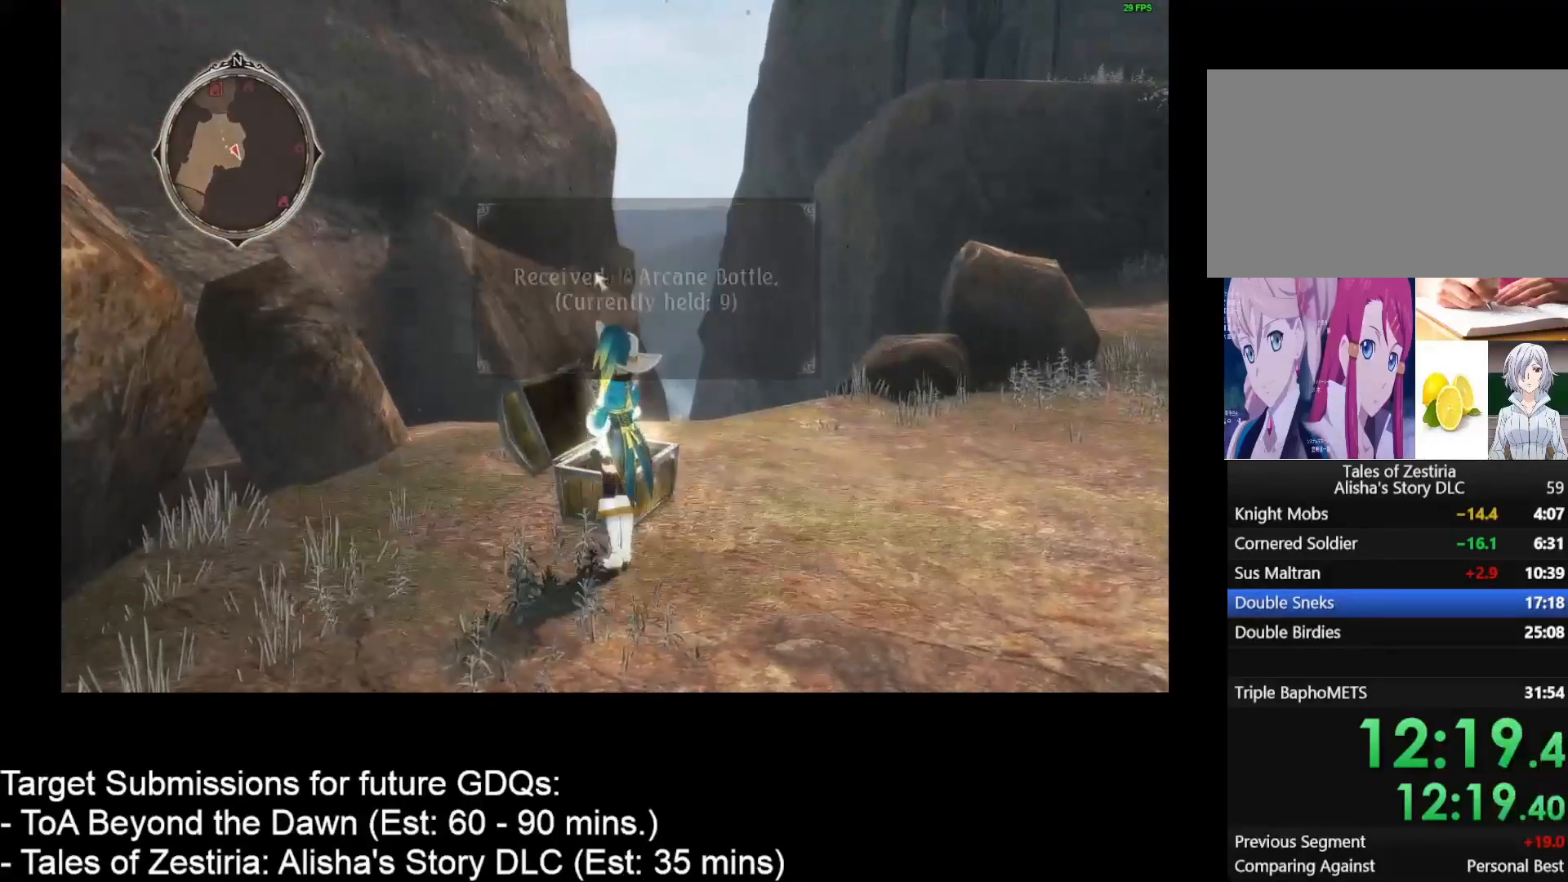
{"keys": ["d", "w"], "mouse": [], "events": [[17, "mouse_left", "down"], [83, "d", "down"], [117, "mouse_left", "up"], [117, "w", "down"]]}
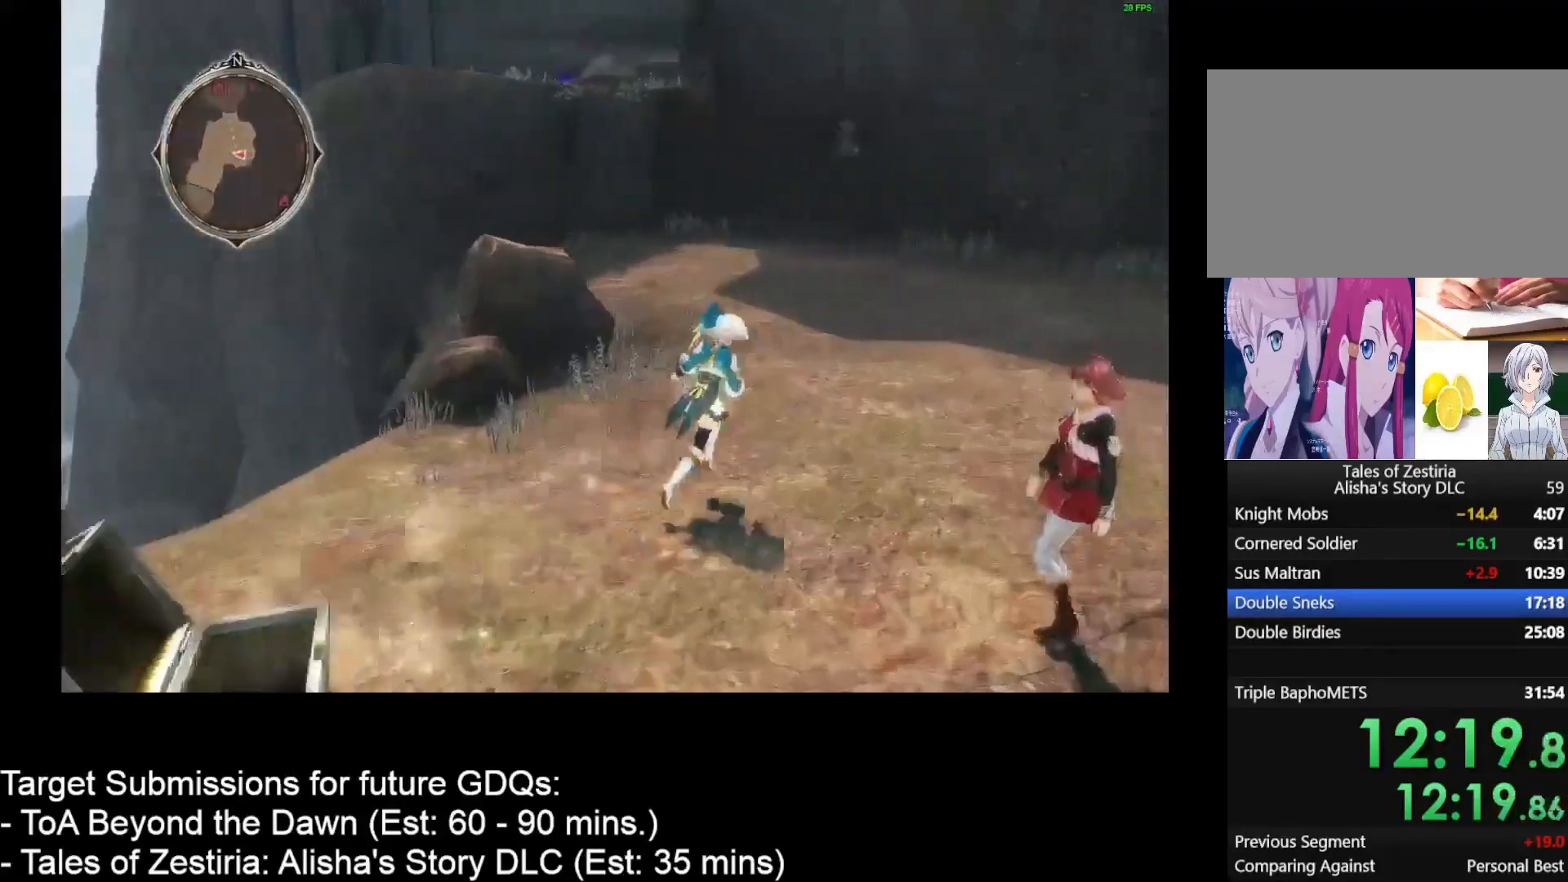
{"keys": ["d", "w"], "mouse": [], "events": []}
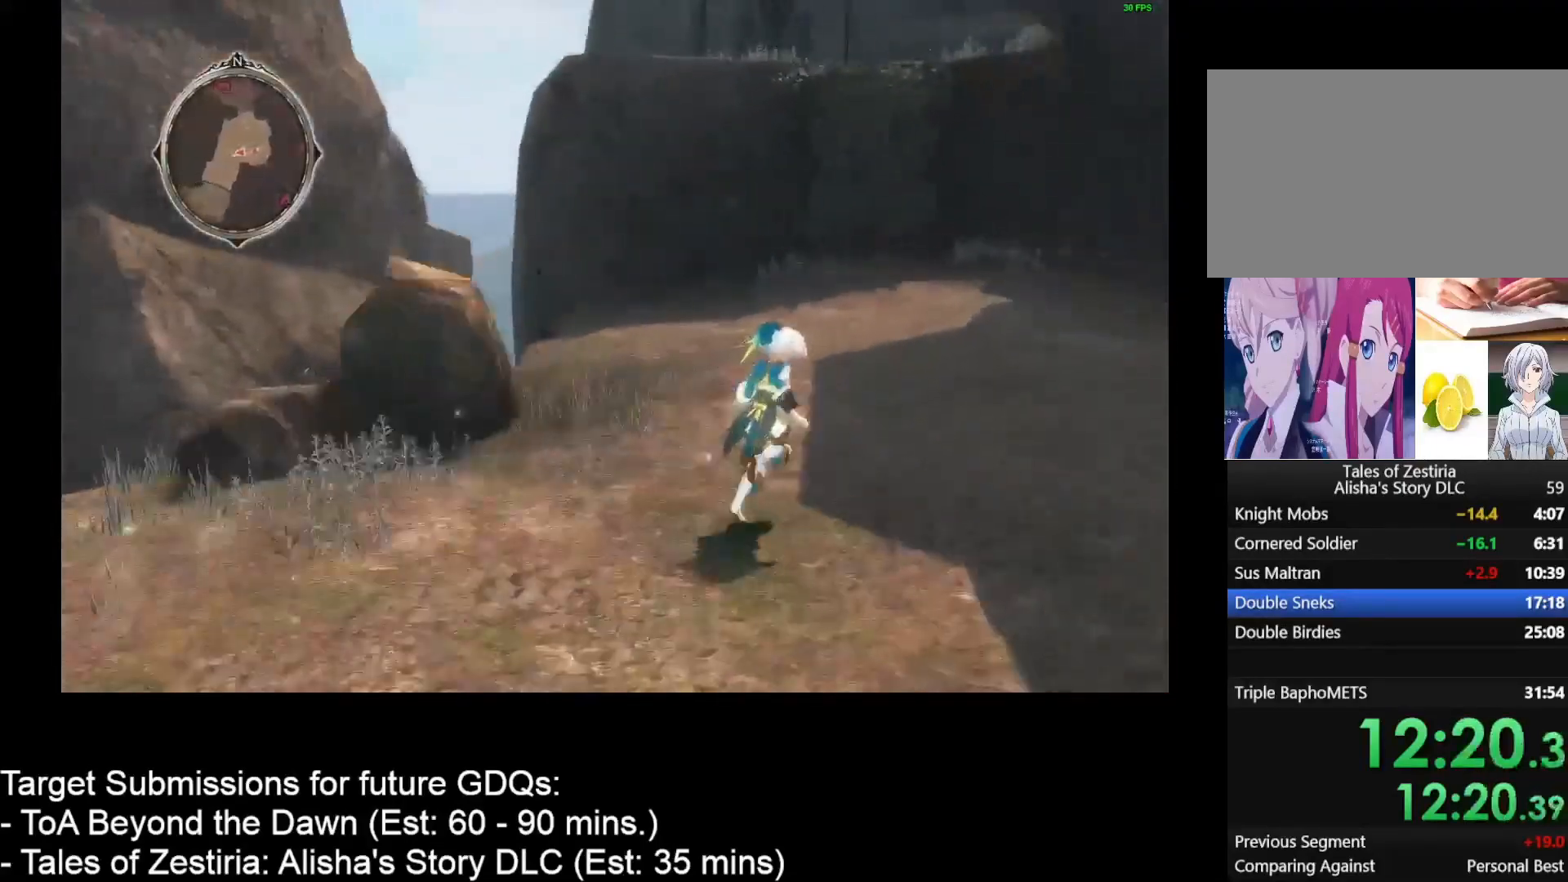
{"keys": ["d", "w"], "mouse": [], "events": []}
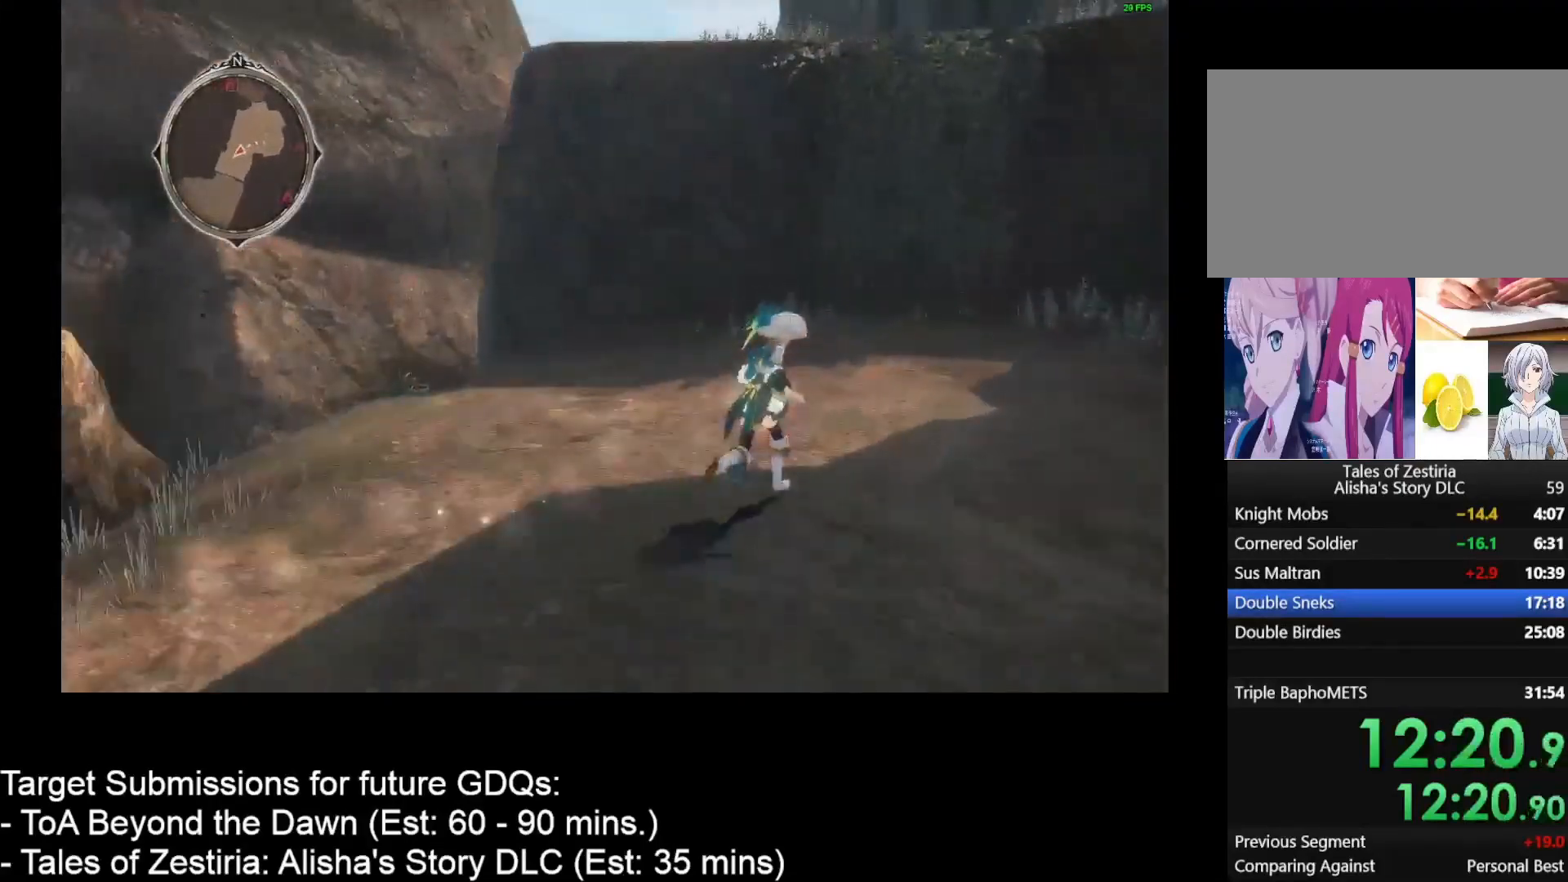
{"keys": ["w"], "mouse": [], "events": [[317, "d", "up"]]}
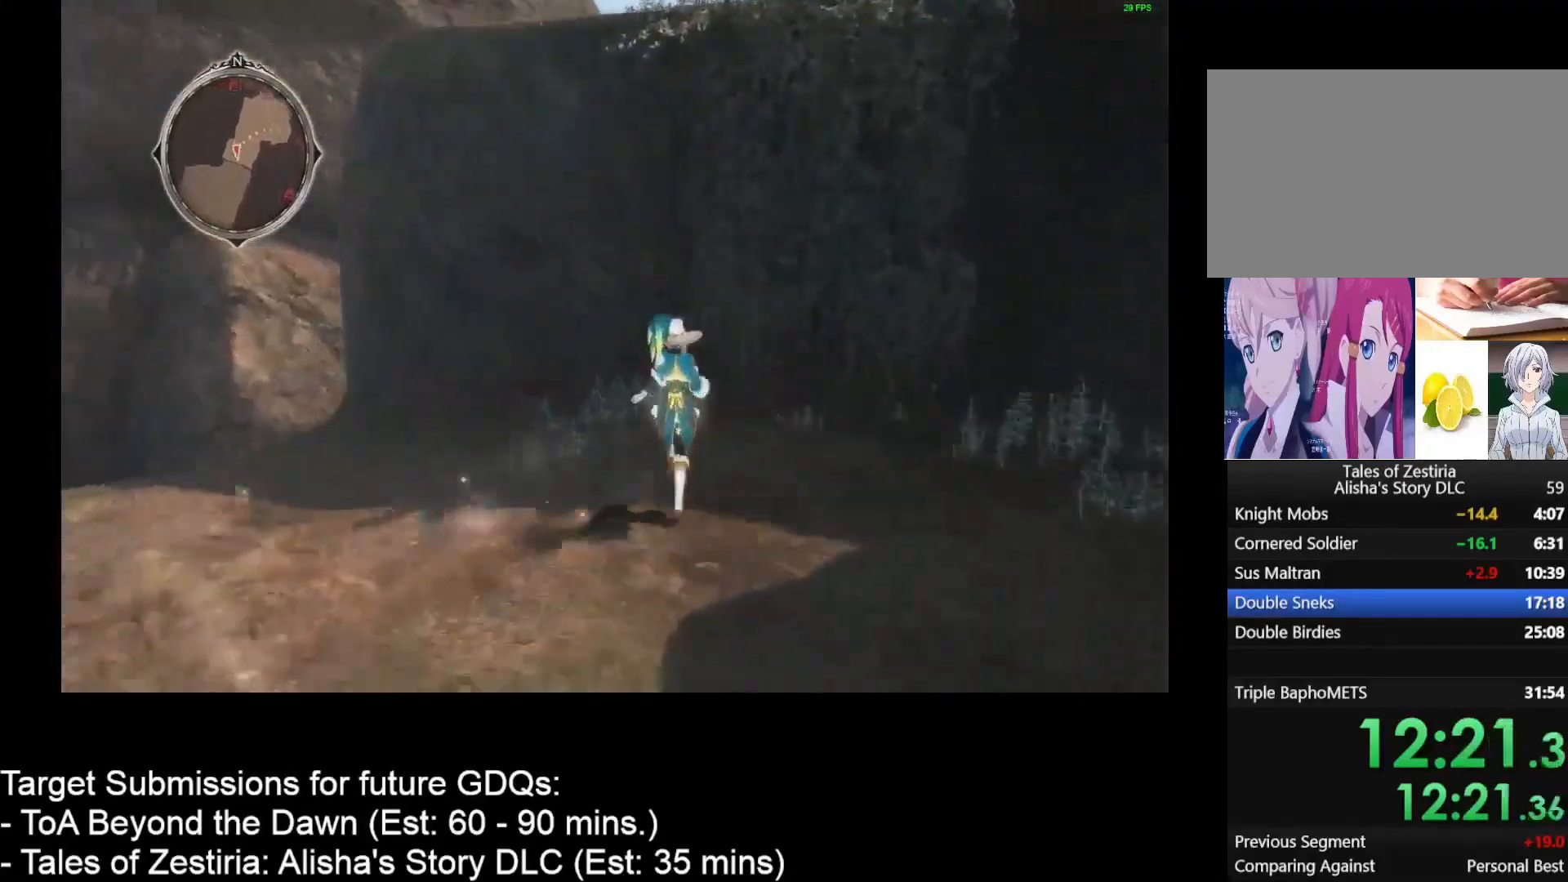
{"keys": [], "mouse": ["left"], "events": [[33, "d", "down"], [167, "mouse_left", "down"], [283, "d", "up"], [283, "mouse_left", "up"], [283, "w", "up"], [350, "mouse_left", "down"], [450, "mouse_left", "up"], [500, "mouse_left", "down"]]}
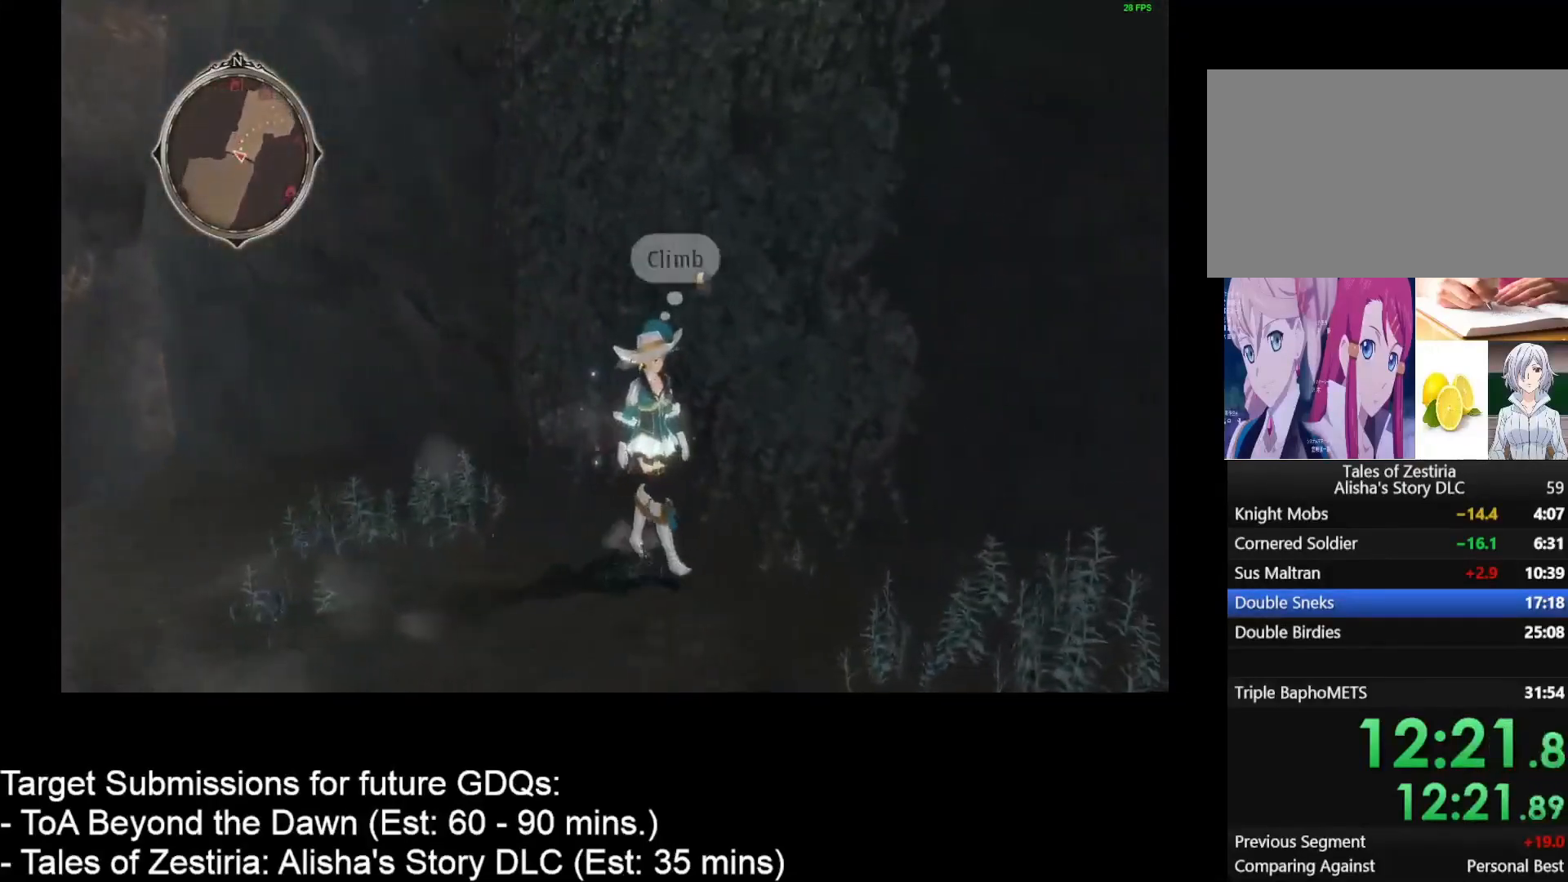
{"keys": ["w"], "mouse": [], "events": [[83, "mouse_left", "up"], [167, "w", "down"]]}
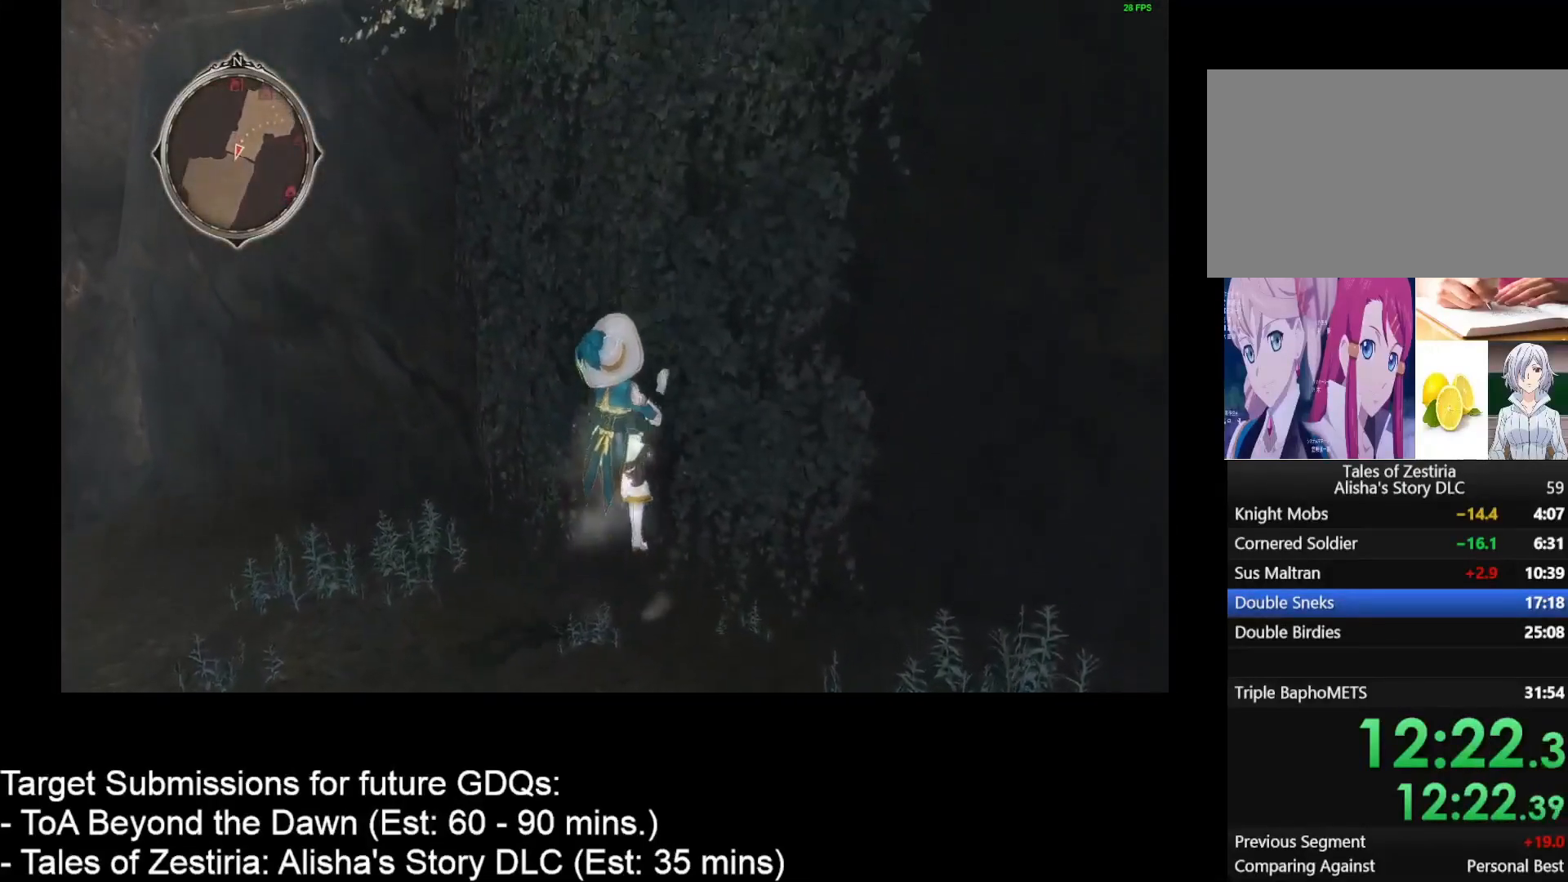
{"keys": ["w"], "mouse": [], "events": []}
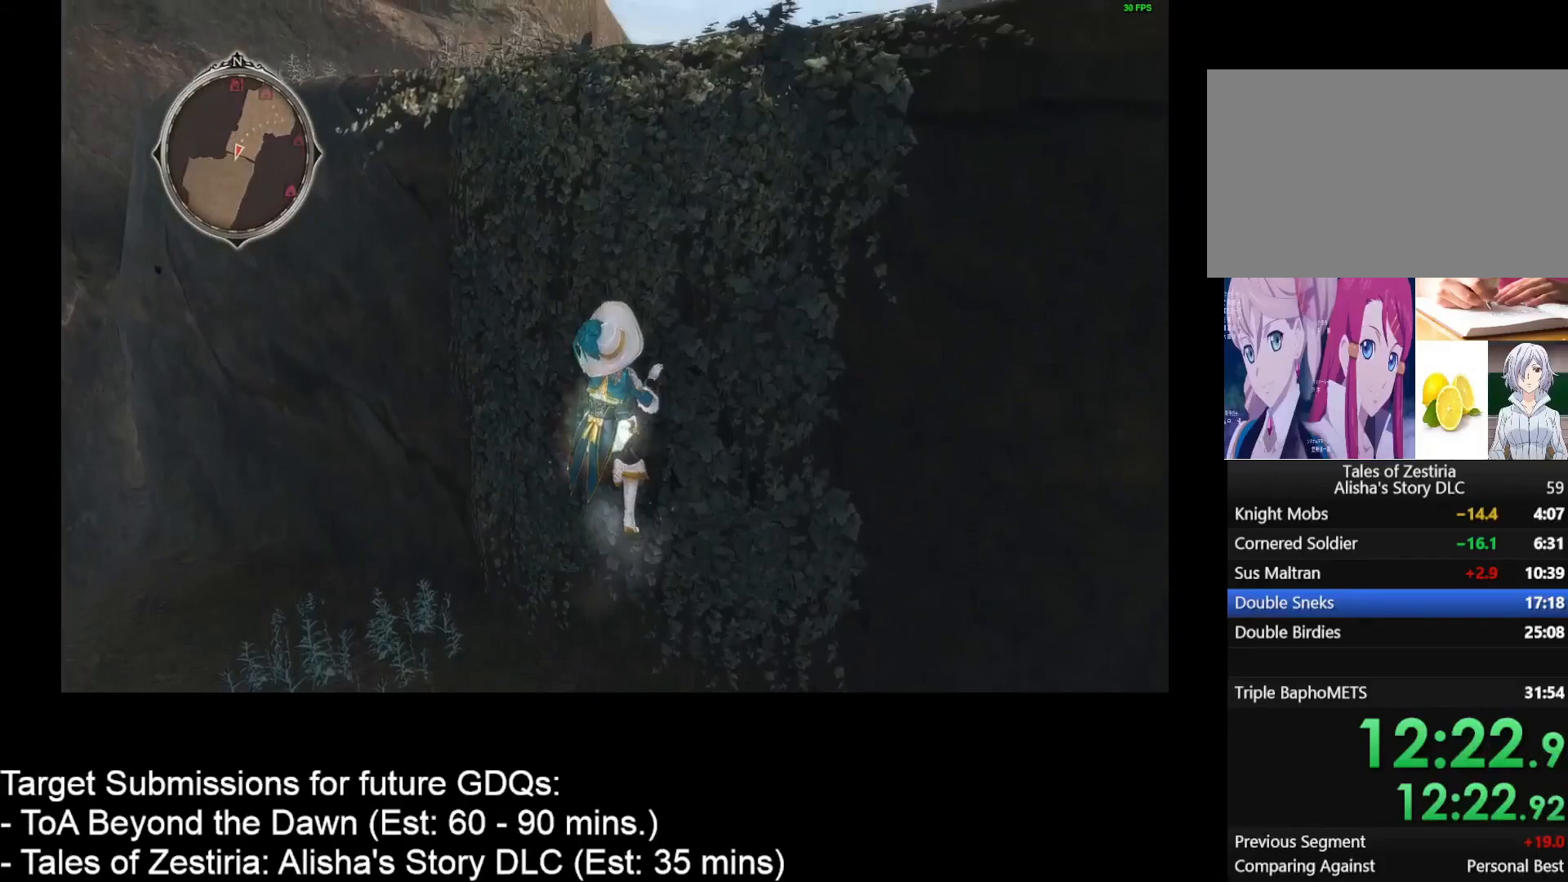
{"keys": ["w"], "mouse": [], "events": []}
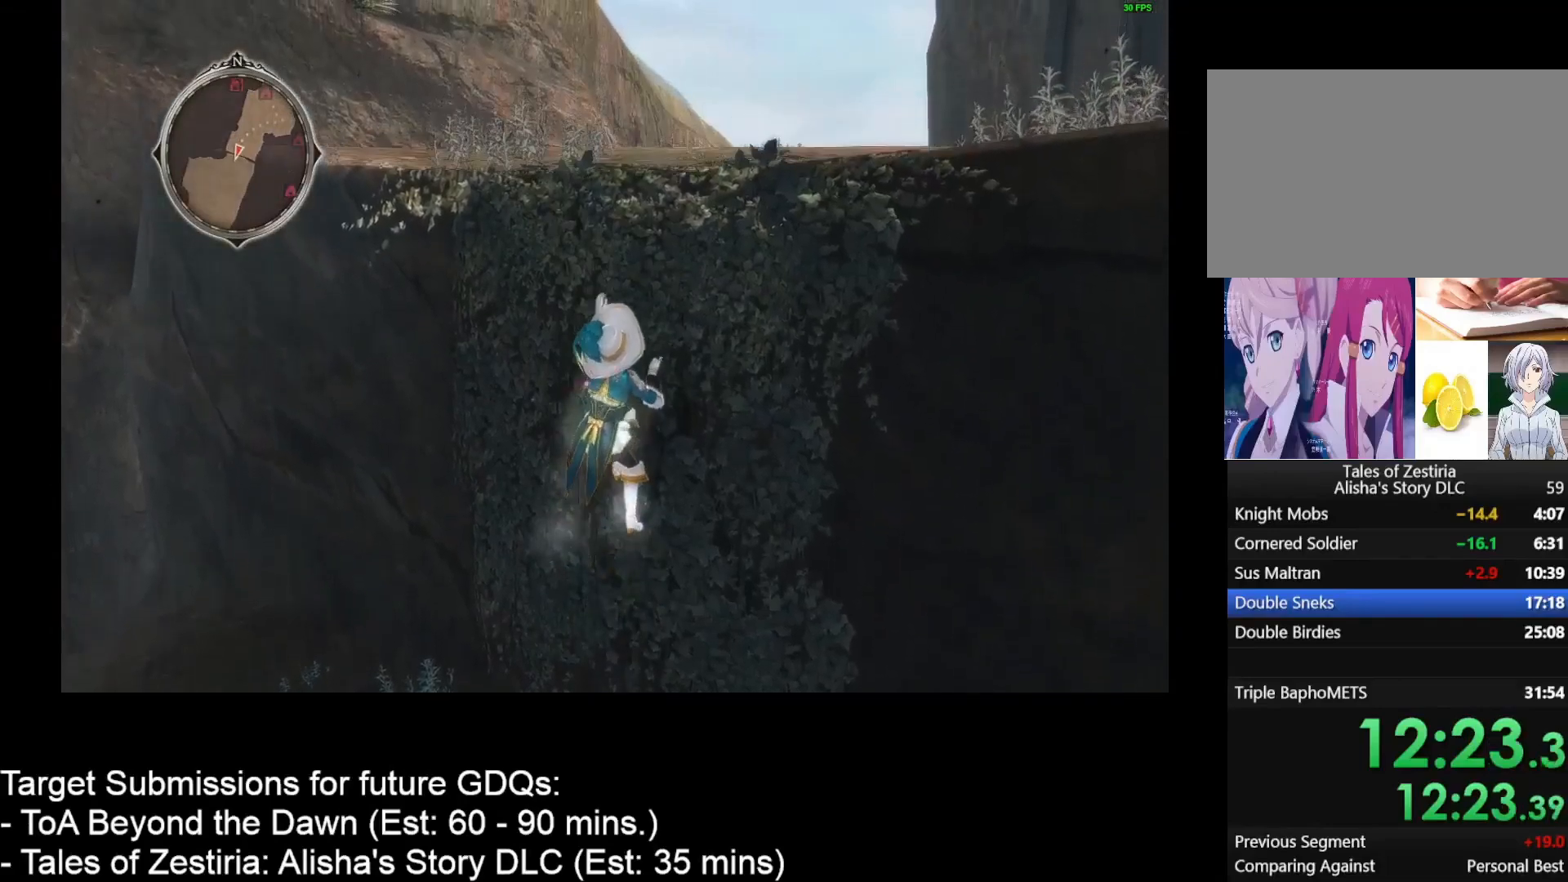
{"keys": ["w"], "mouse": [], "events": []}
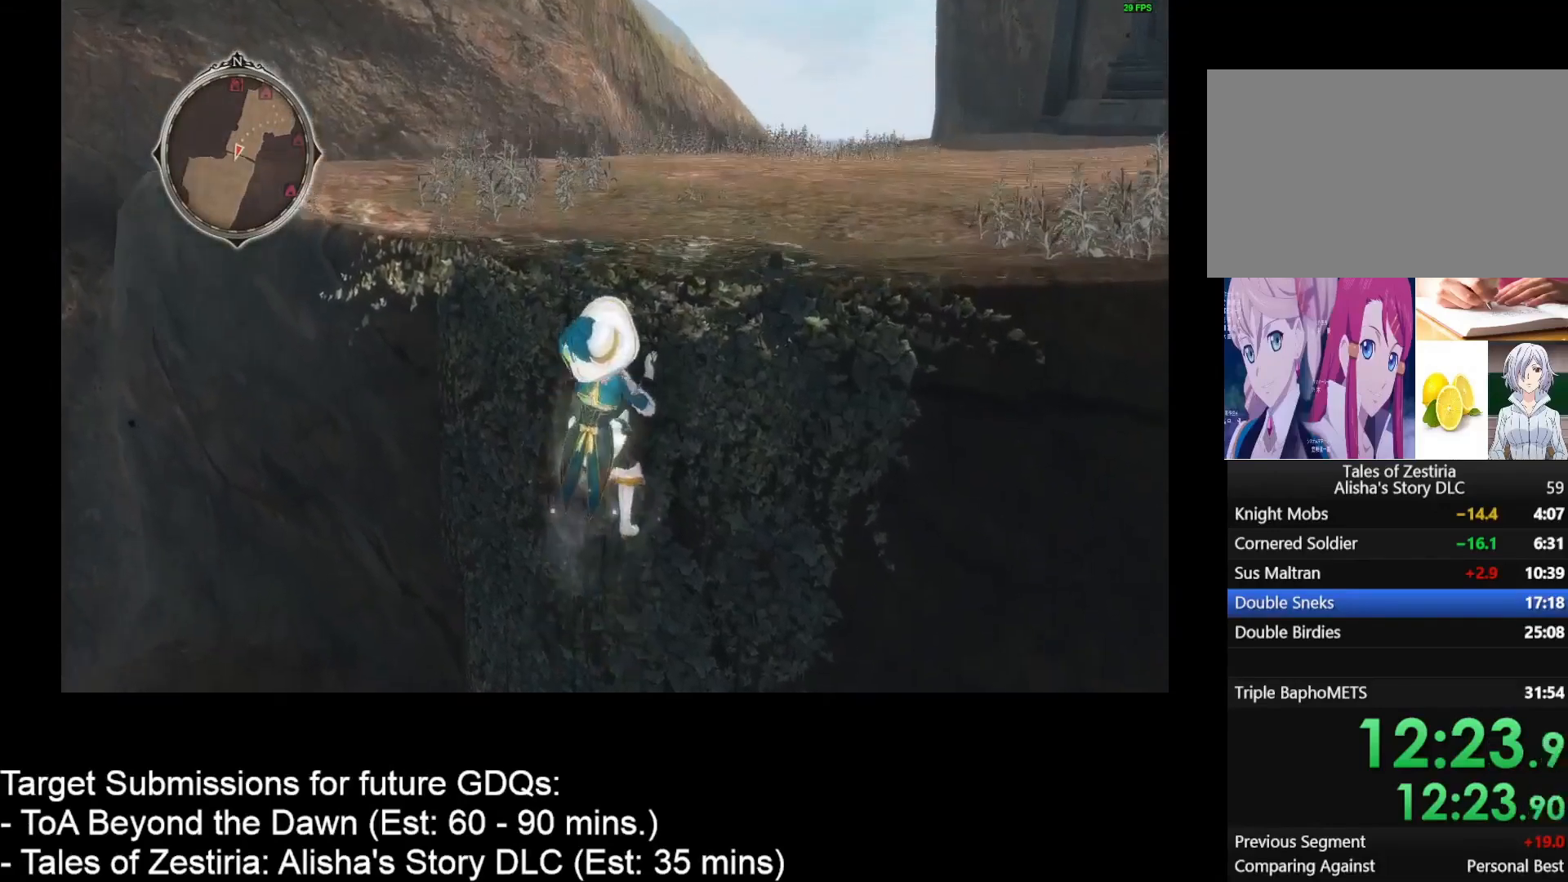
{"keys": ["w"], "mouse": [], "events": []}
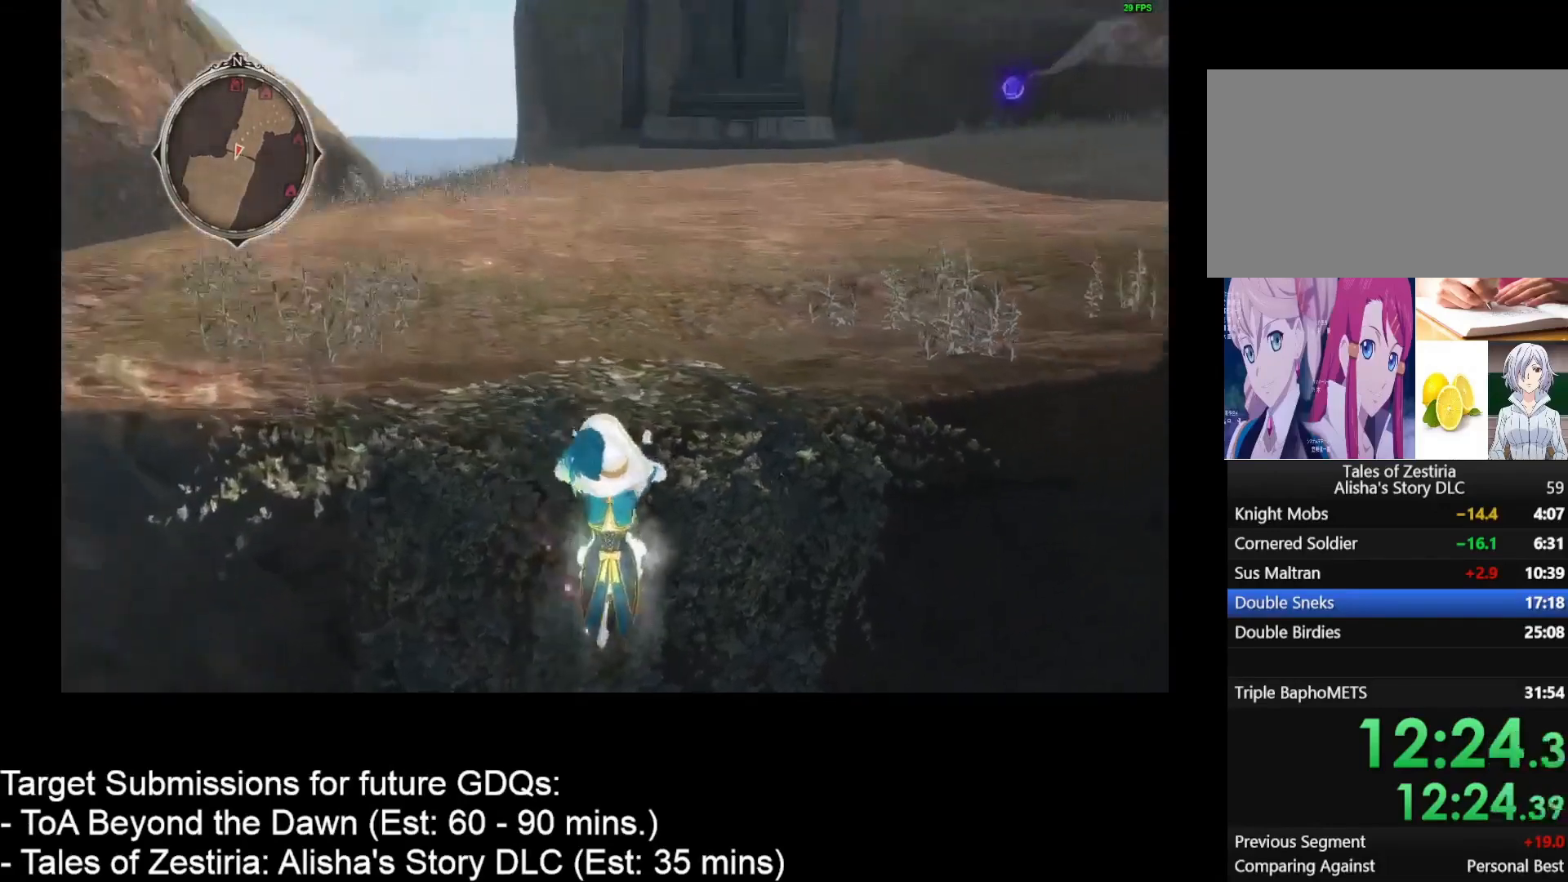
{"keys": ["w"], "mouse": [], "events": []}
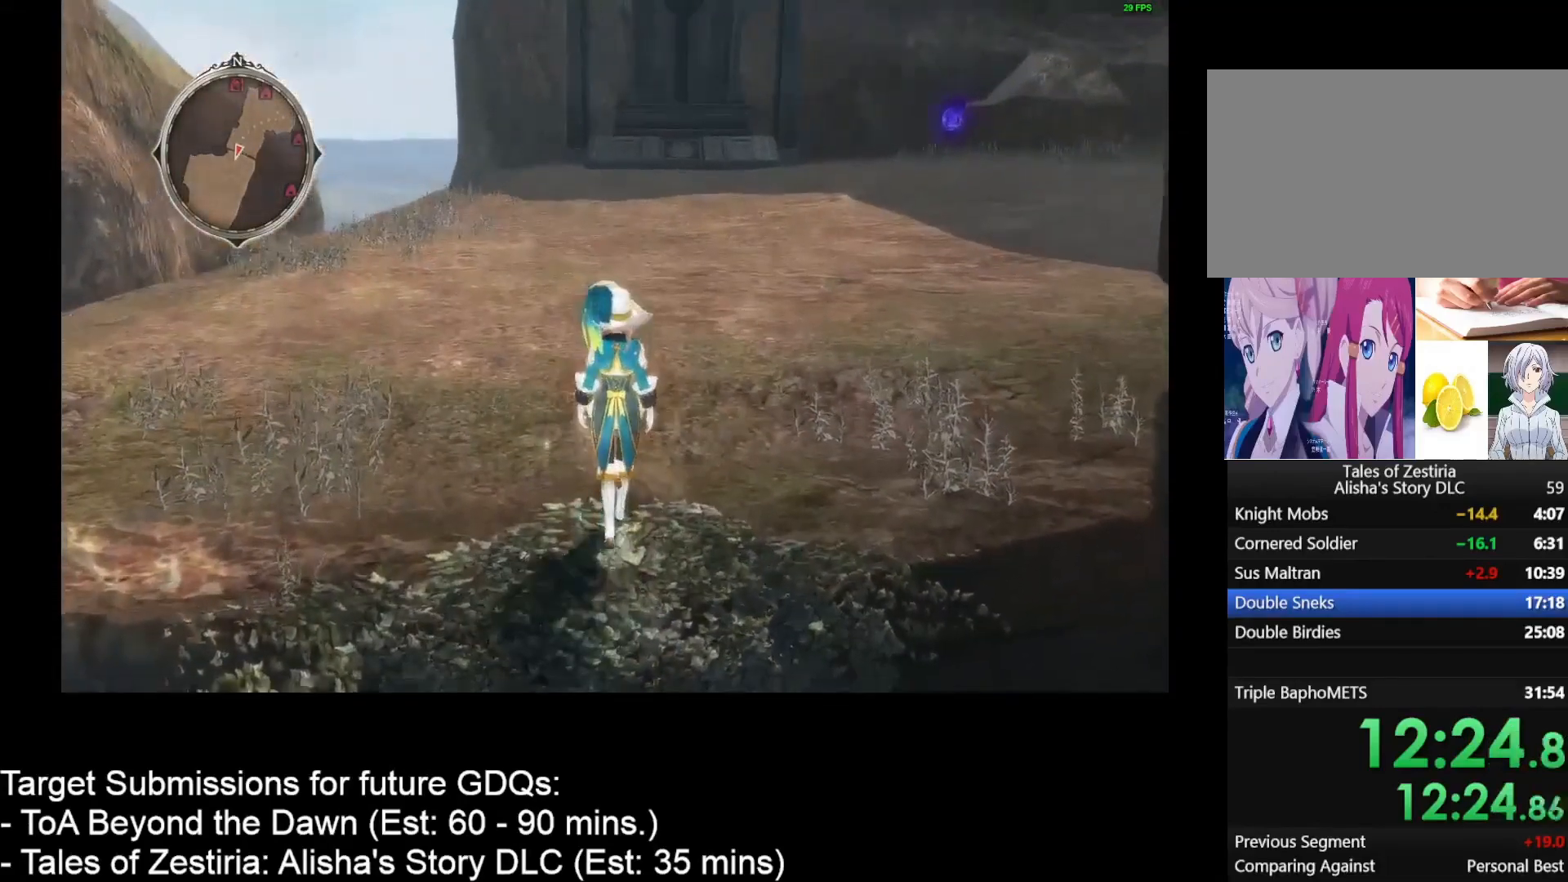
{"keys": ["d", "w"], "mouse": [], "events": [[150, "d", "down"]]}
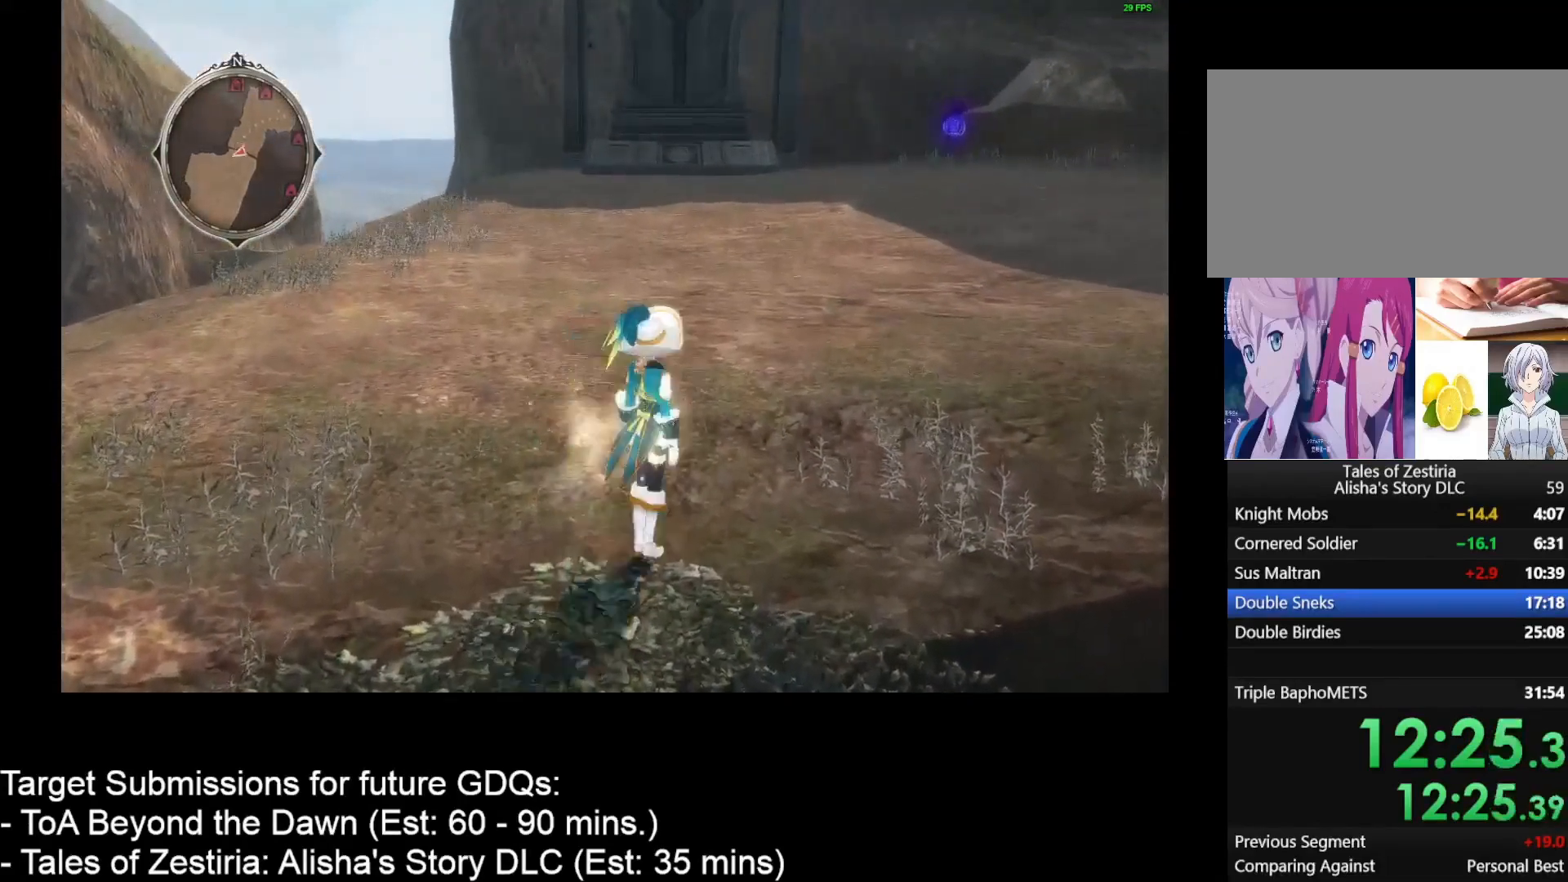
{"keys": ["d", "w"], "mouse": [], "events": []}
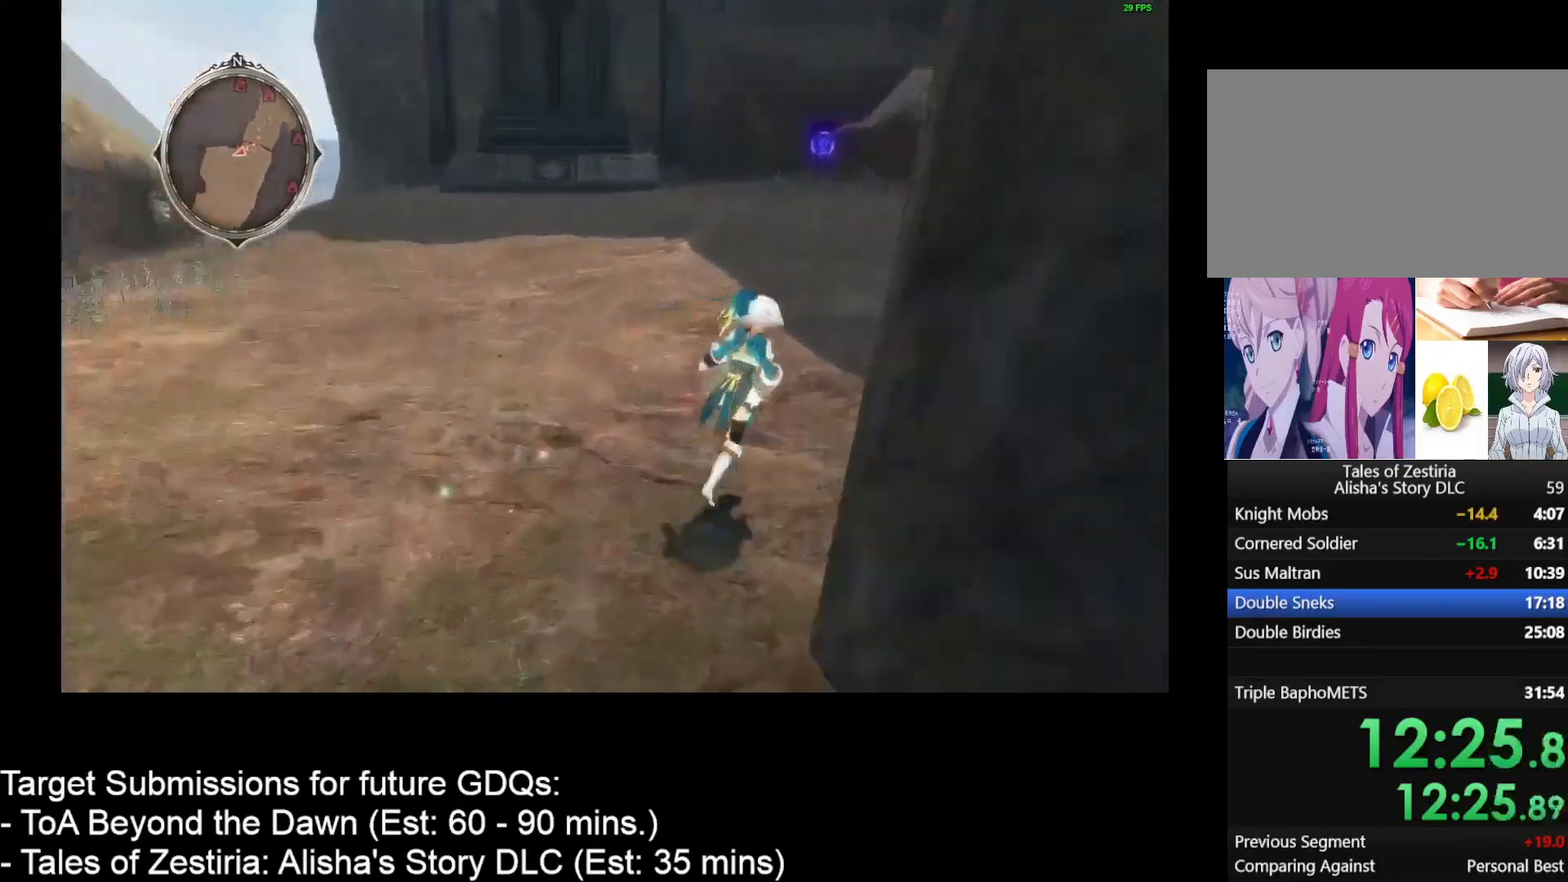
{"keys": ["w"], "mouse": [], "events": [[417, "d", "up"]]}
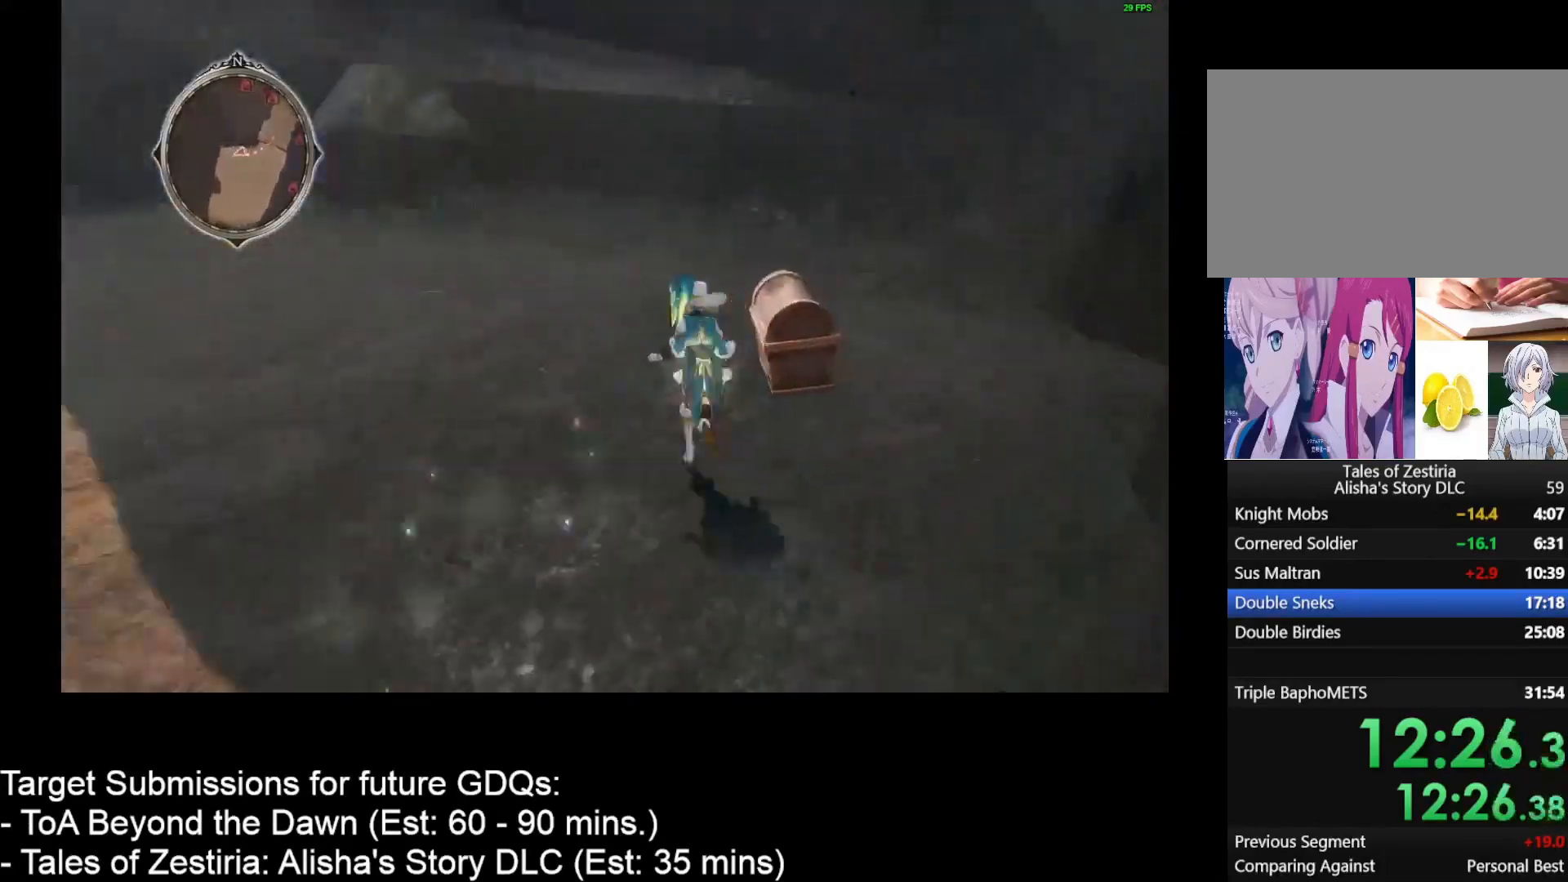
{"keys": [], "mouse": ["left"], "events": [[150, "mouse_left", "down"], [150, "w", "up"], [200, "d", "down"], [200, "mouse_left", "up"], [300, "d", "up"], [300, "mouse_left", "down"], [383, "mouse_left", "up"], [450, "mouse_left", "down"]]}
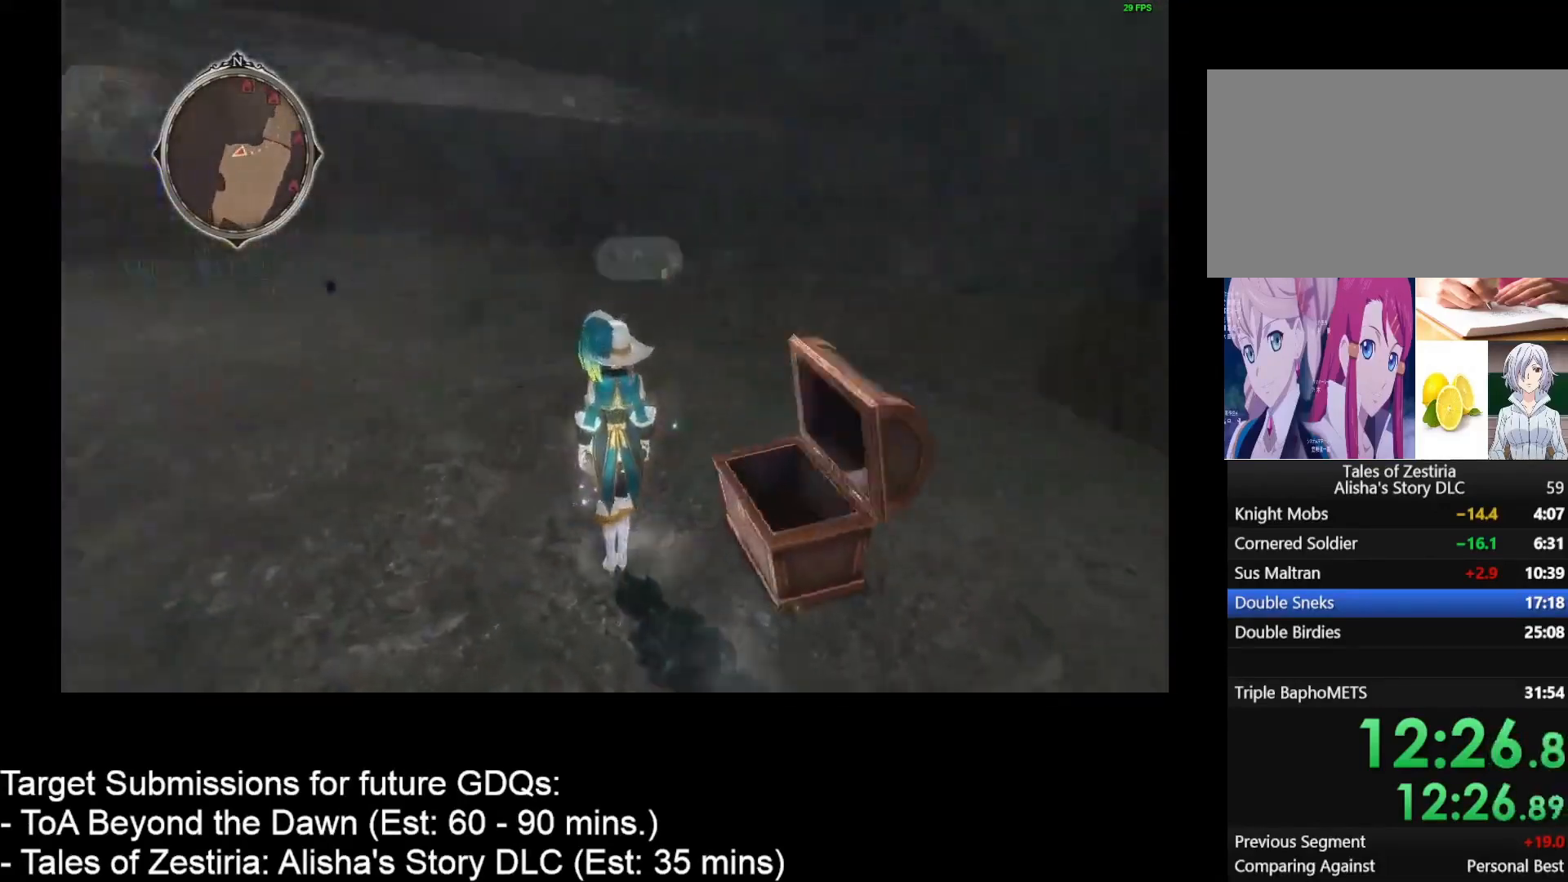
{"keys": [], "mouse": [], "events": [[83, "mouse_left", "up"]]}
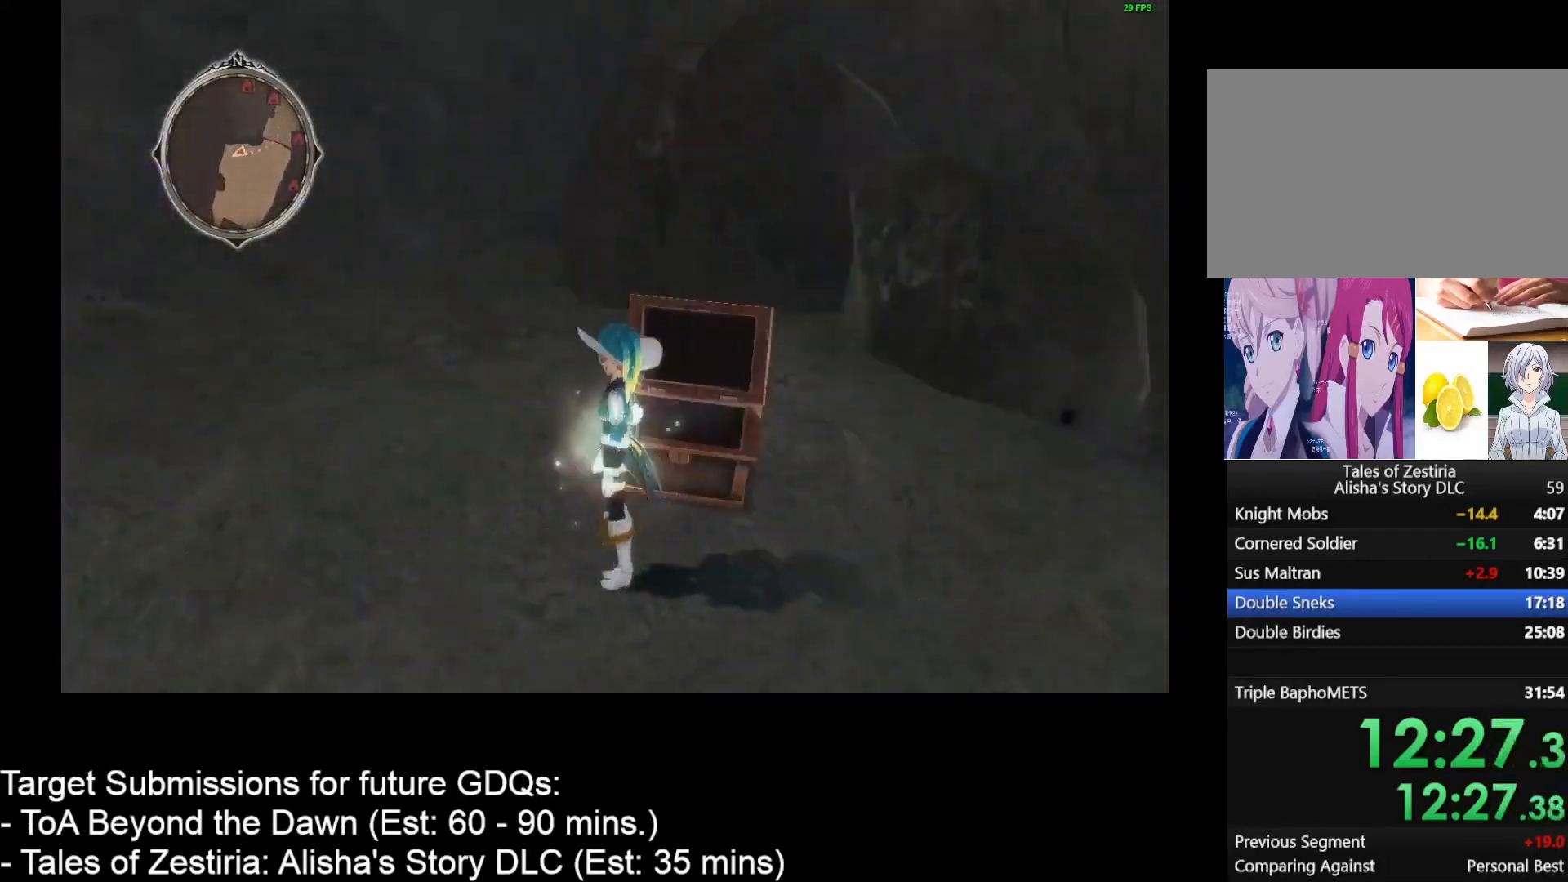
{"keys": [], "mouse": [], "events": []}
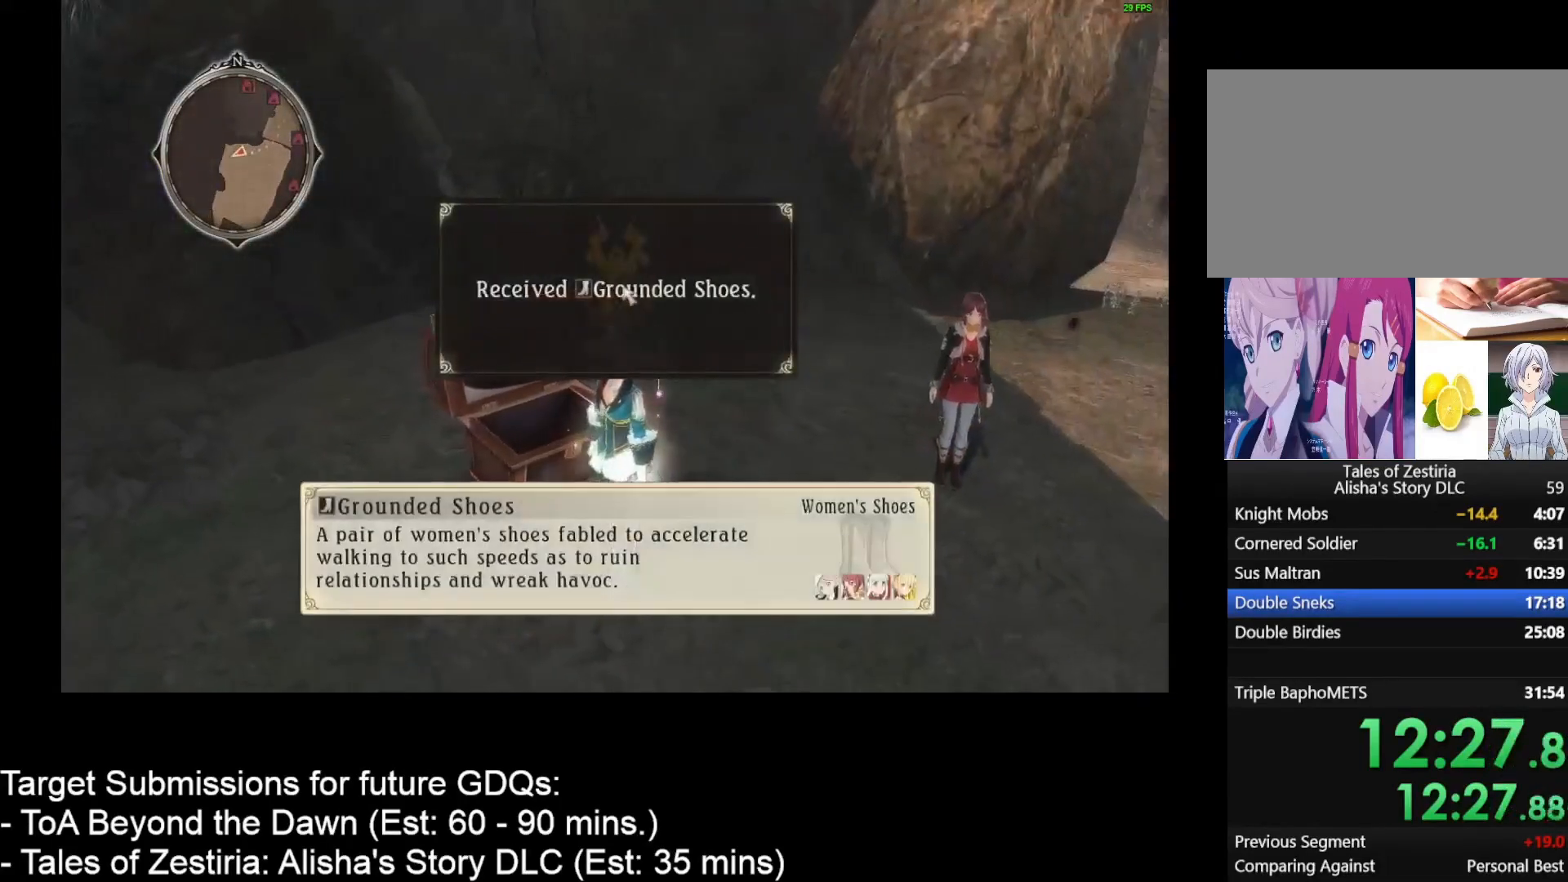
{"keys": ["d", "w"], "mouse": [], "events": [[33, "mouse_left", "down"], [117, "mouse_left", "up"], [250, "d", "down"], [317, "w", "down"]]}